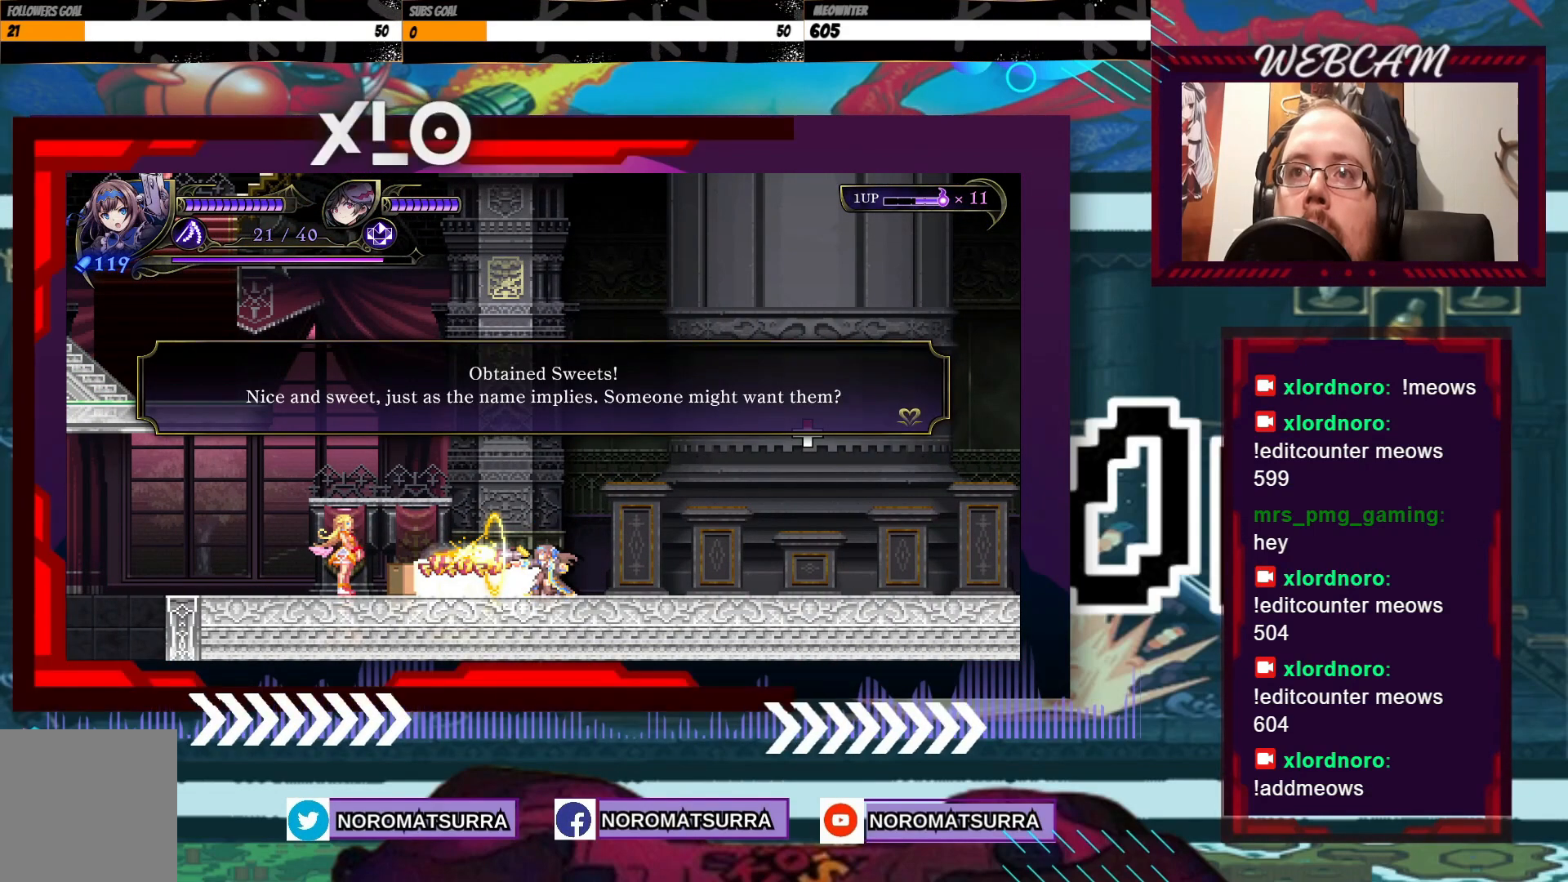
Gameplay with a controller (Xbox layout); each line is a JSON object with the inputs held at the frame after it (dt_ms = milliseconds from this image to that frame). "events" lists button and stick changes between this image and that frame as [ms after this image, input, new state], when the widget could be followed in between. Not read: A L3 R3.
{"dt_ms": 500, "buttons": [], "left_stick": "center", "right_stick": "center", "events": []}
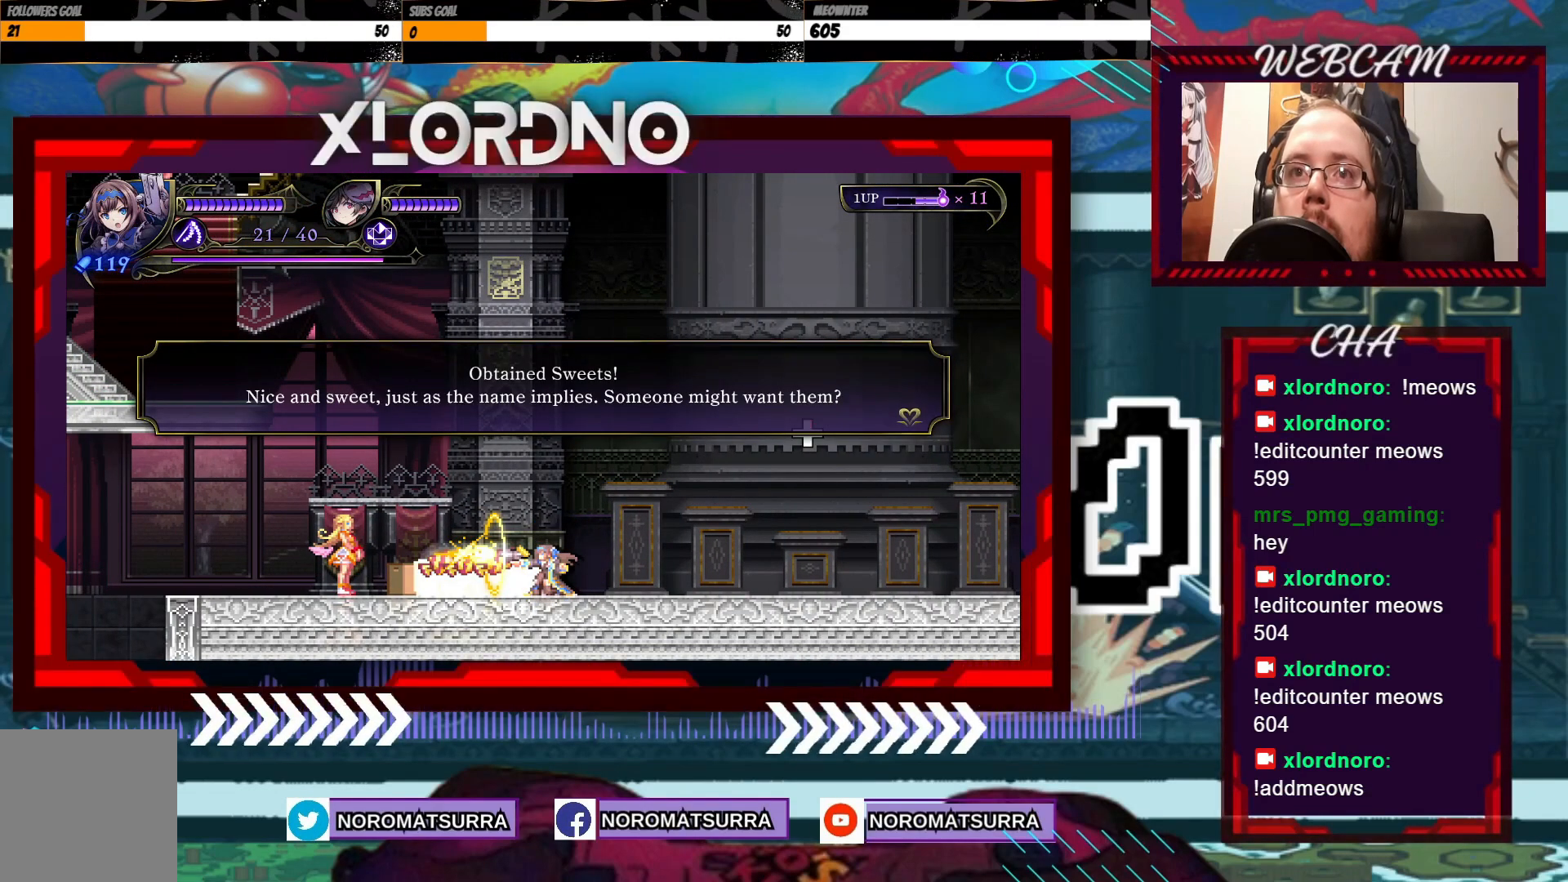
{"dt_ms": 500, "buttons": [], "left_stick": "center", "right_stick": "center", "events": []}
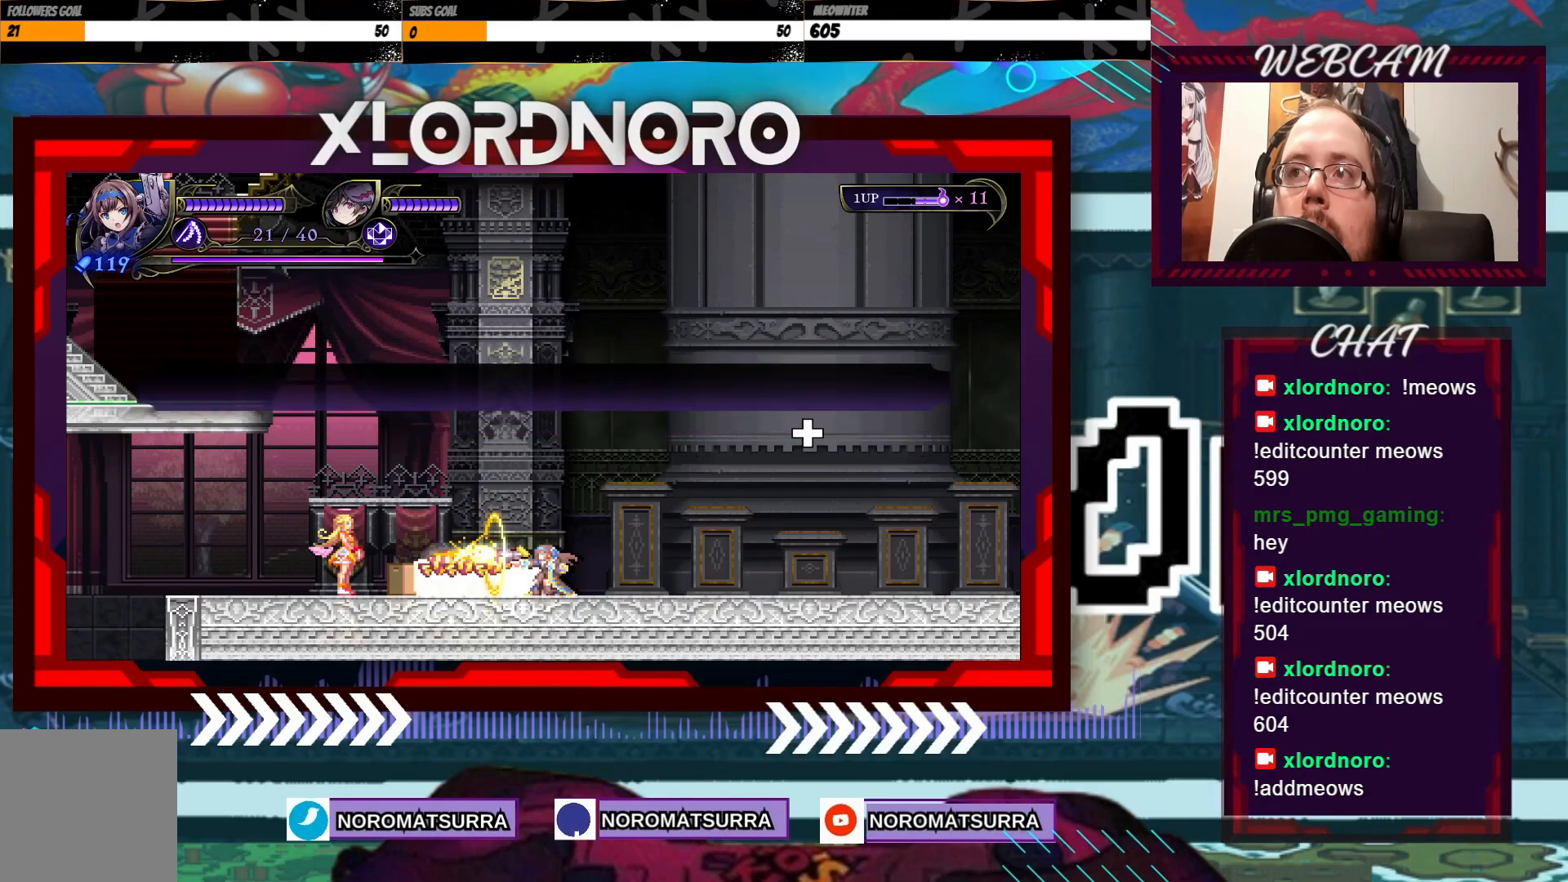
{"dt_ms": 500, "buttons": [], "left_stick": "center", "right_stick": "center", "events": []}
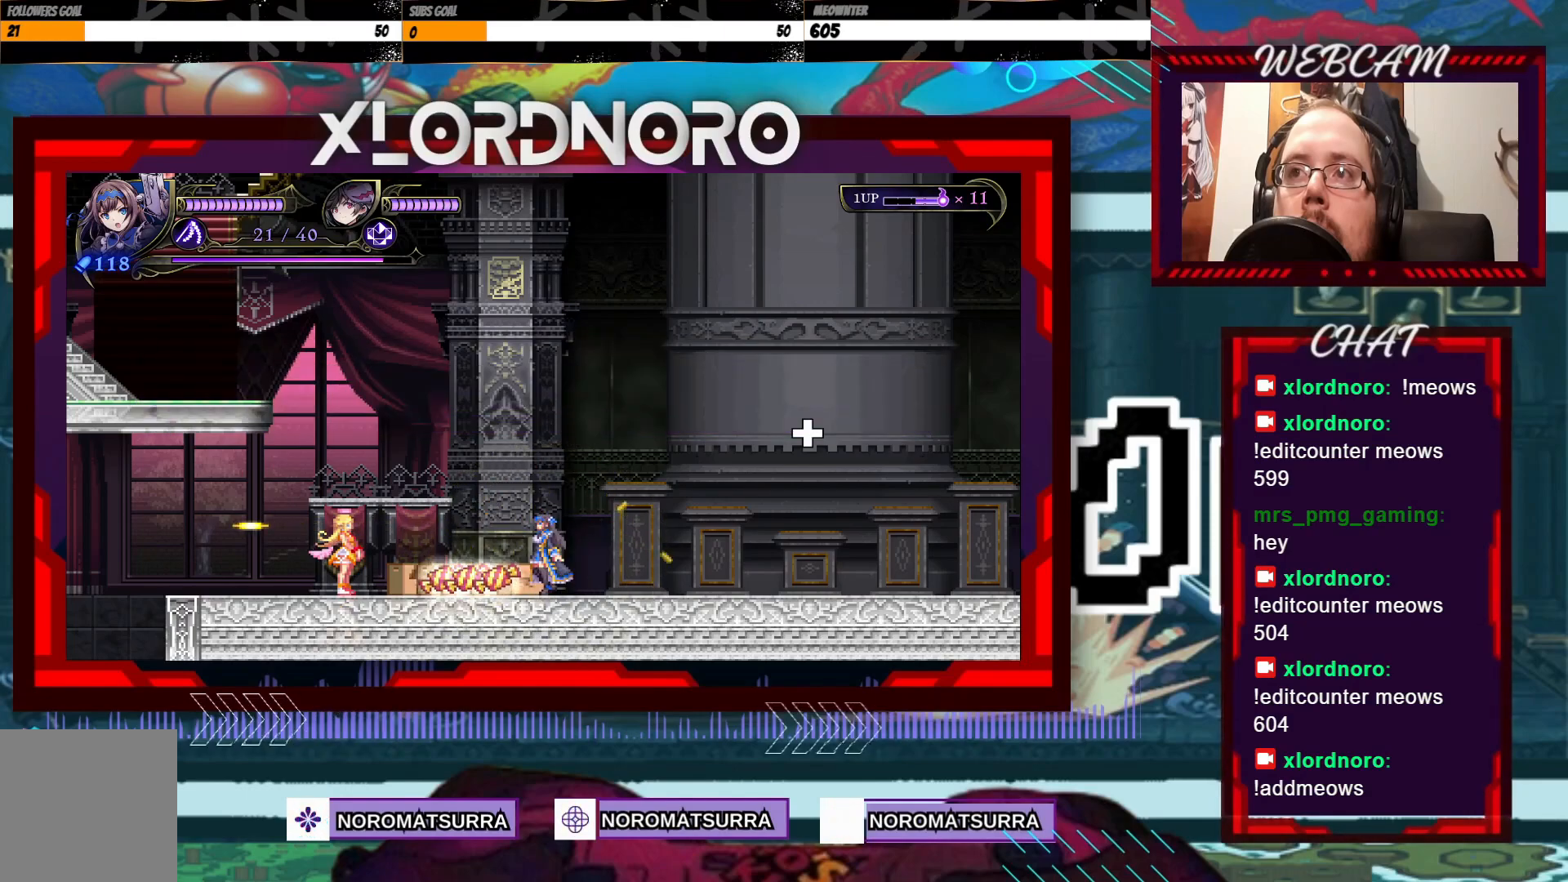
{"dt_ms": 500, "buttons": ["X"], "left_stick": "down", "right_stick": "center", "events": [[200, "left_stick", "down"], [483, "X", "down"]]}
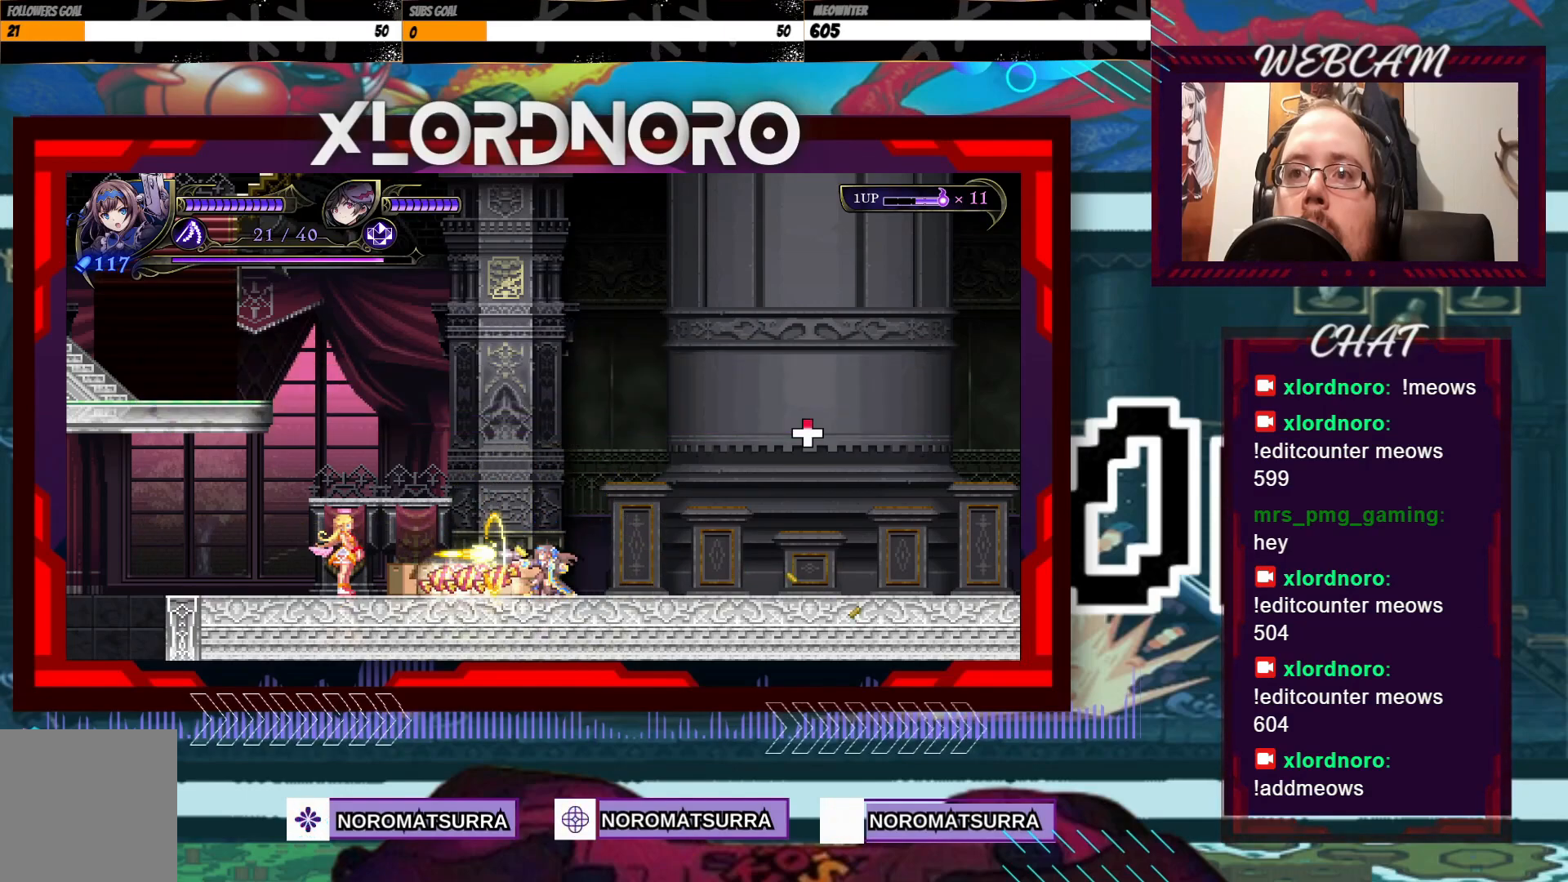
{"dt_ms": 500, "buttons": ["X"], "left_stick": "down", "right_stick": "center", "events": []}
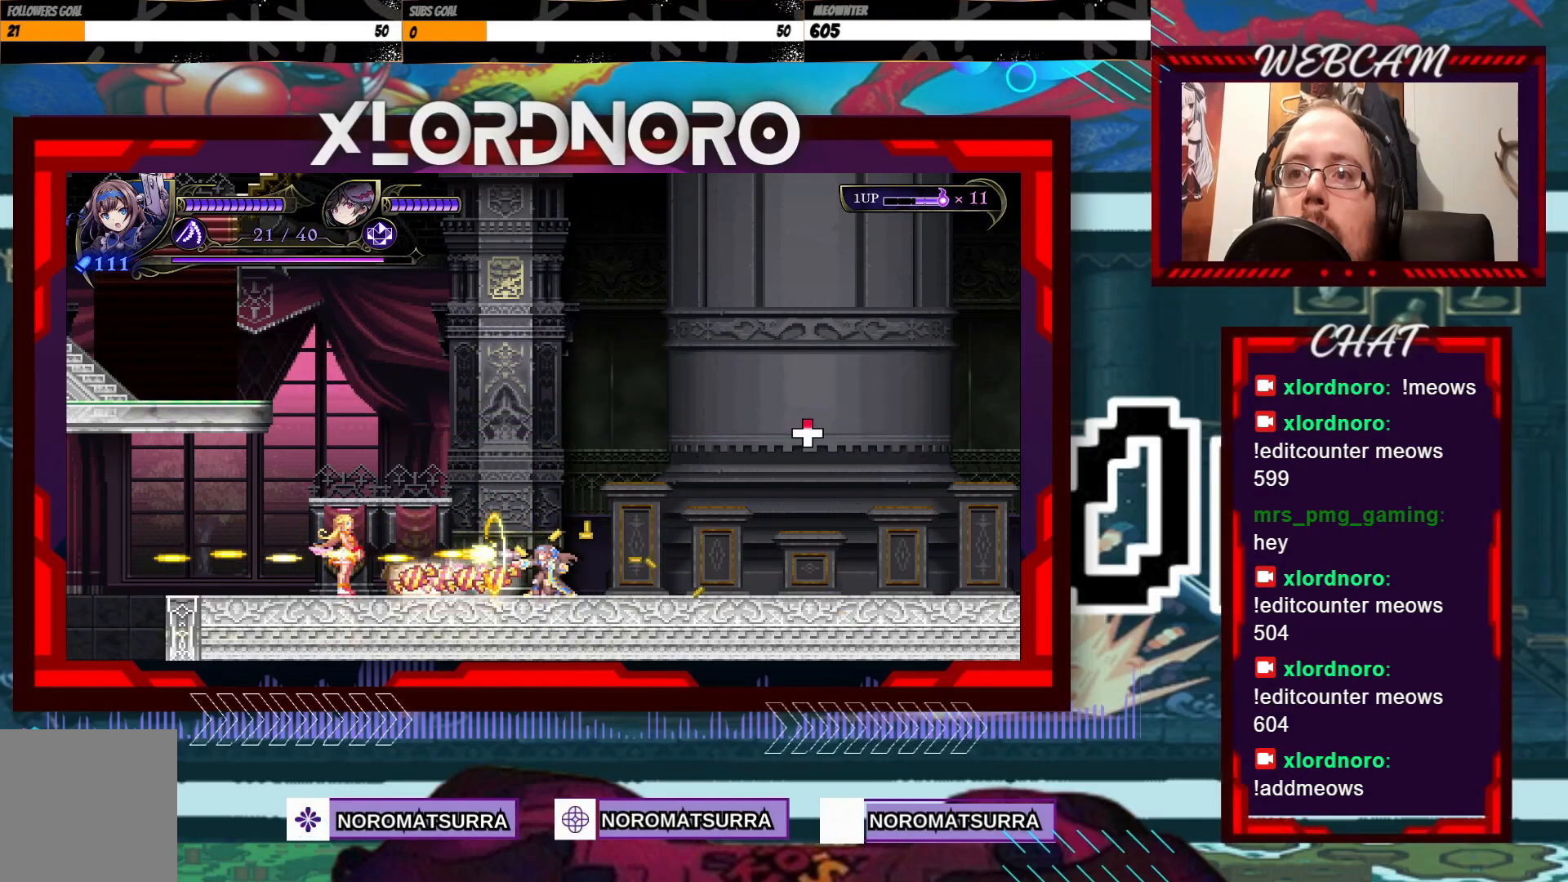
{"dt_ms": 500, "buttons": [], "left_stick": "left", "right_stick": "center", "events": [[100, "X", "up"], [183, "left_stick", "center"], [300, "left_stick", "left"]]}
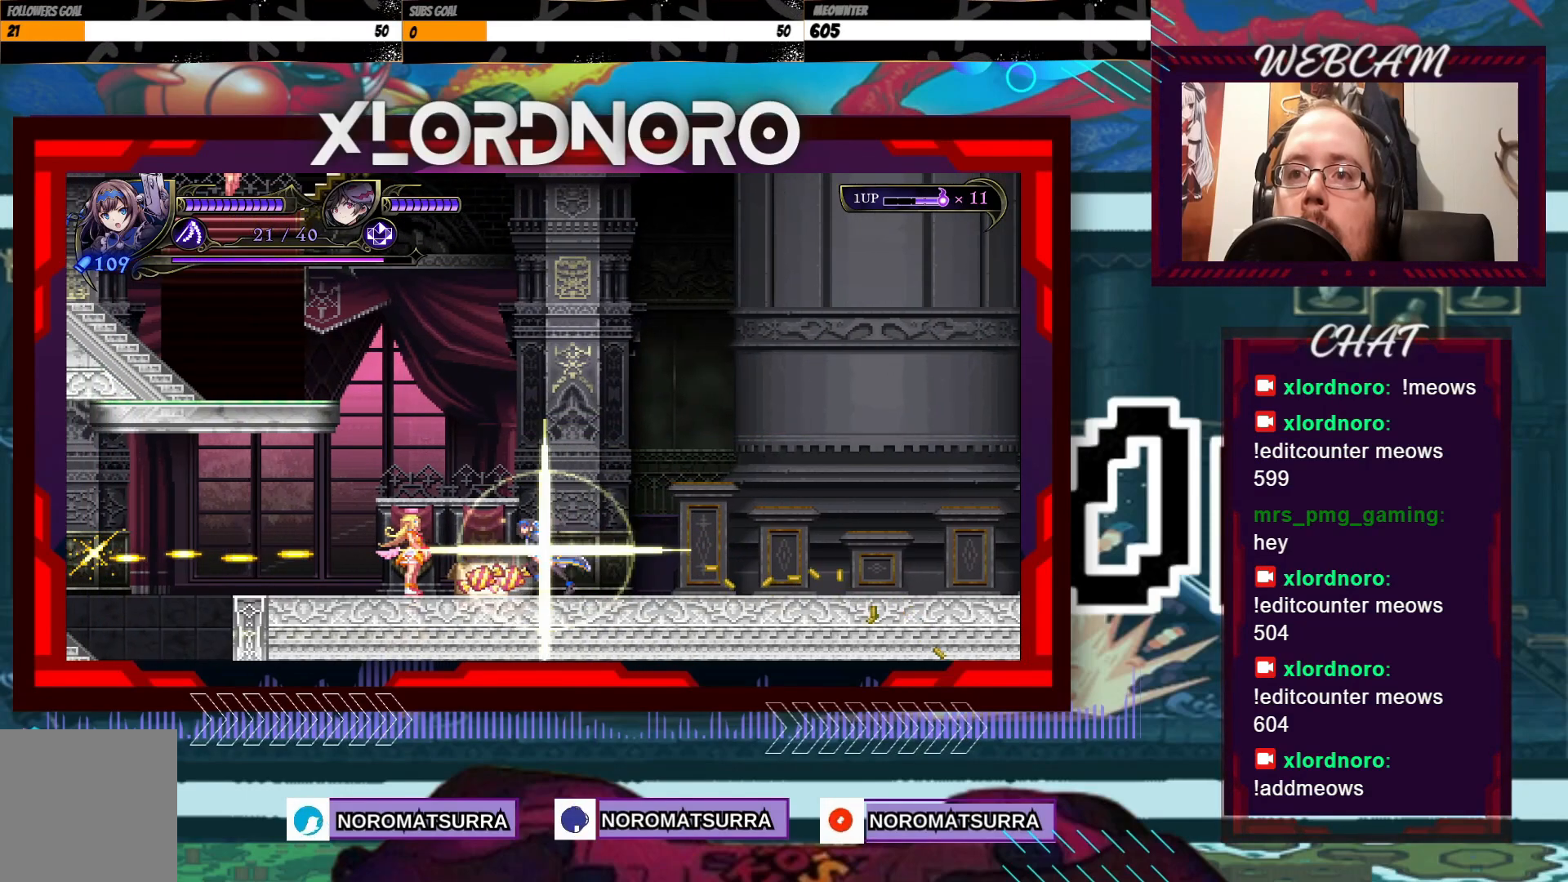
{"dt_ms": 500, "buttons": [], "left_stick": "right", "right_stick": "center", "events": [[250, "left_stick", "center"], [350, "left_stick", "right"]]}
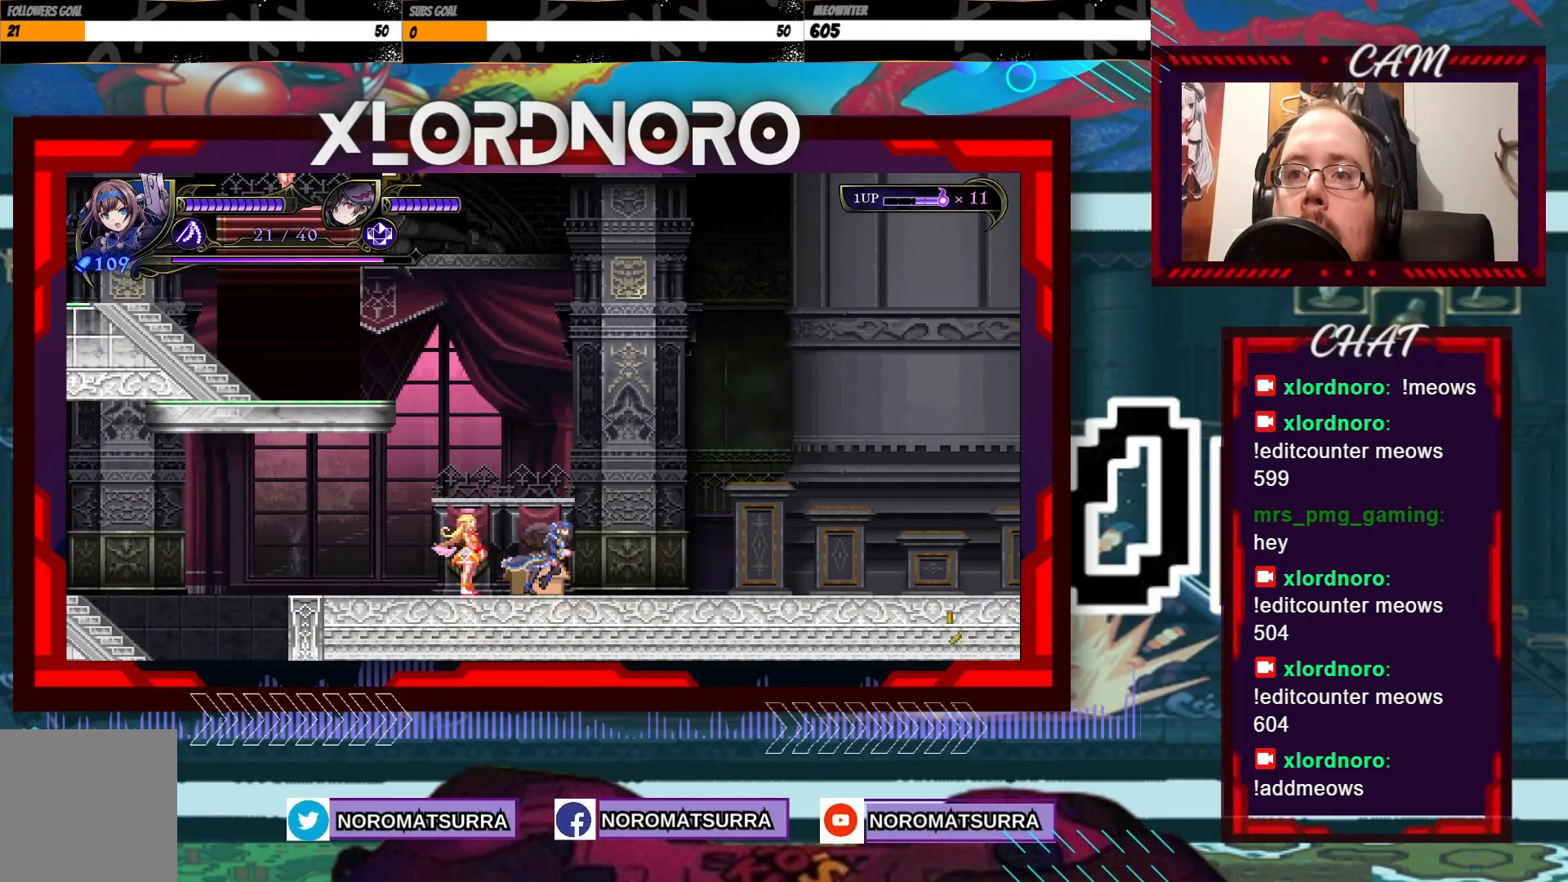
{"dt_ms": 500, "buttons": [], "left_stick": "center", "right_stick": "center", "events": [[50, "left_stick", "center"], [250, "left_stick", "right"], [450, "left_stick", "center"]]}
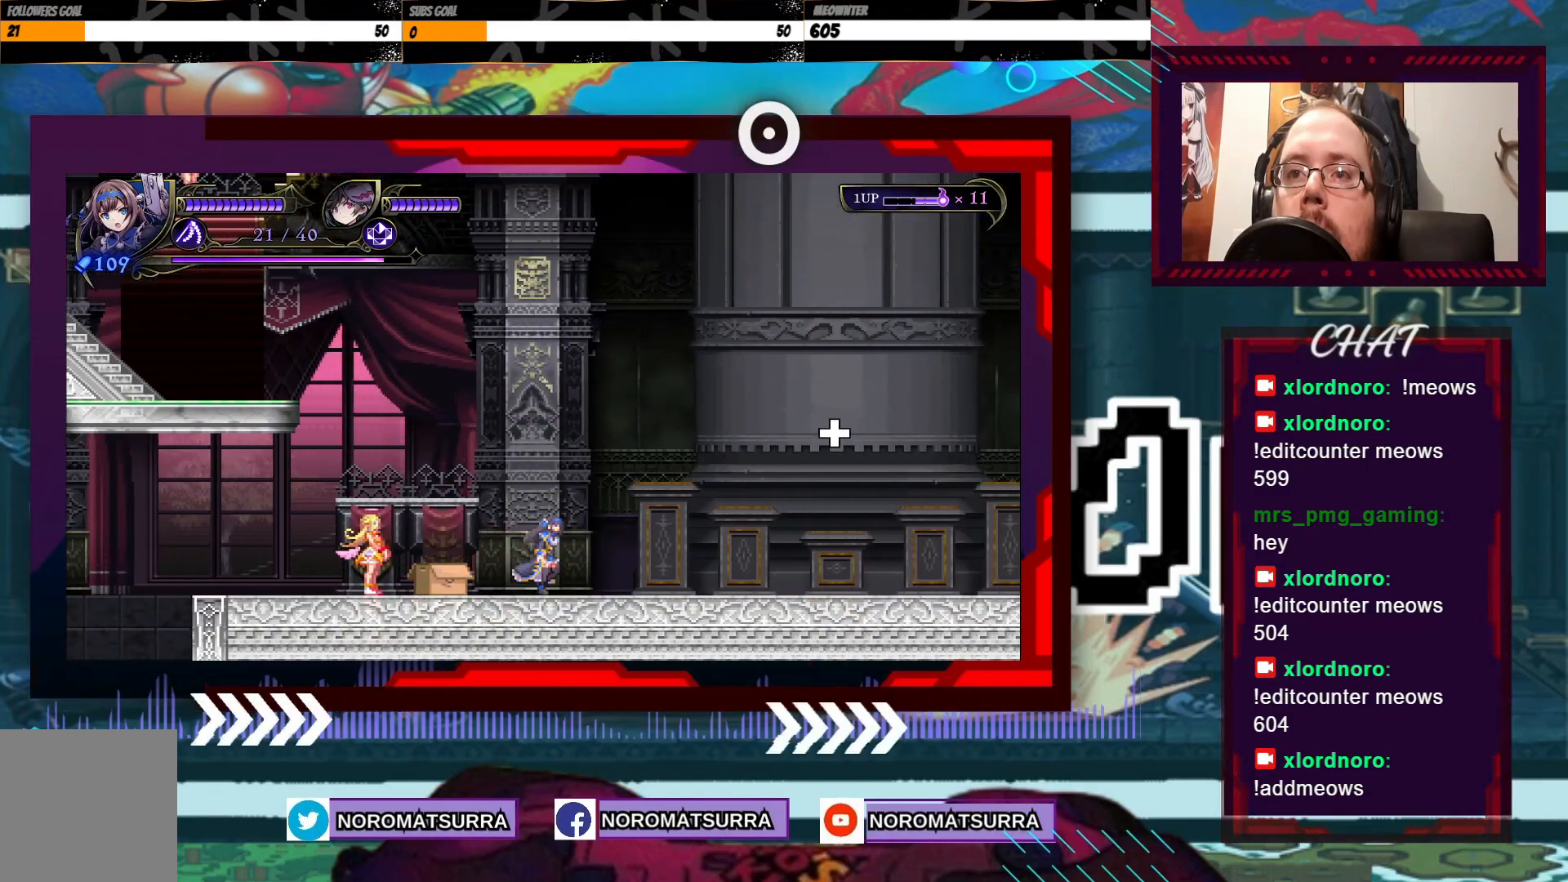
{"dt_ms": 500, "buttons": [], "left_stick": "center", "right_stick": "center", "events": [[50, "left_stick", "left"], [300, "left_stick", "center"]]}
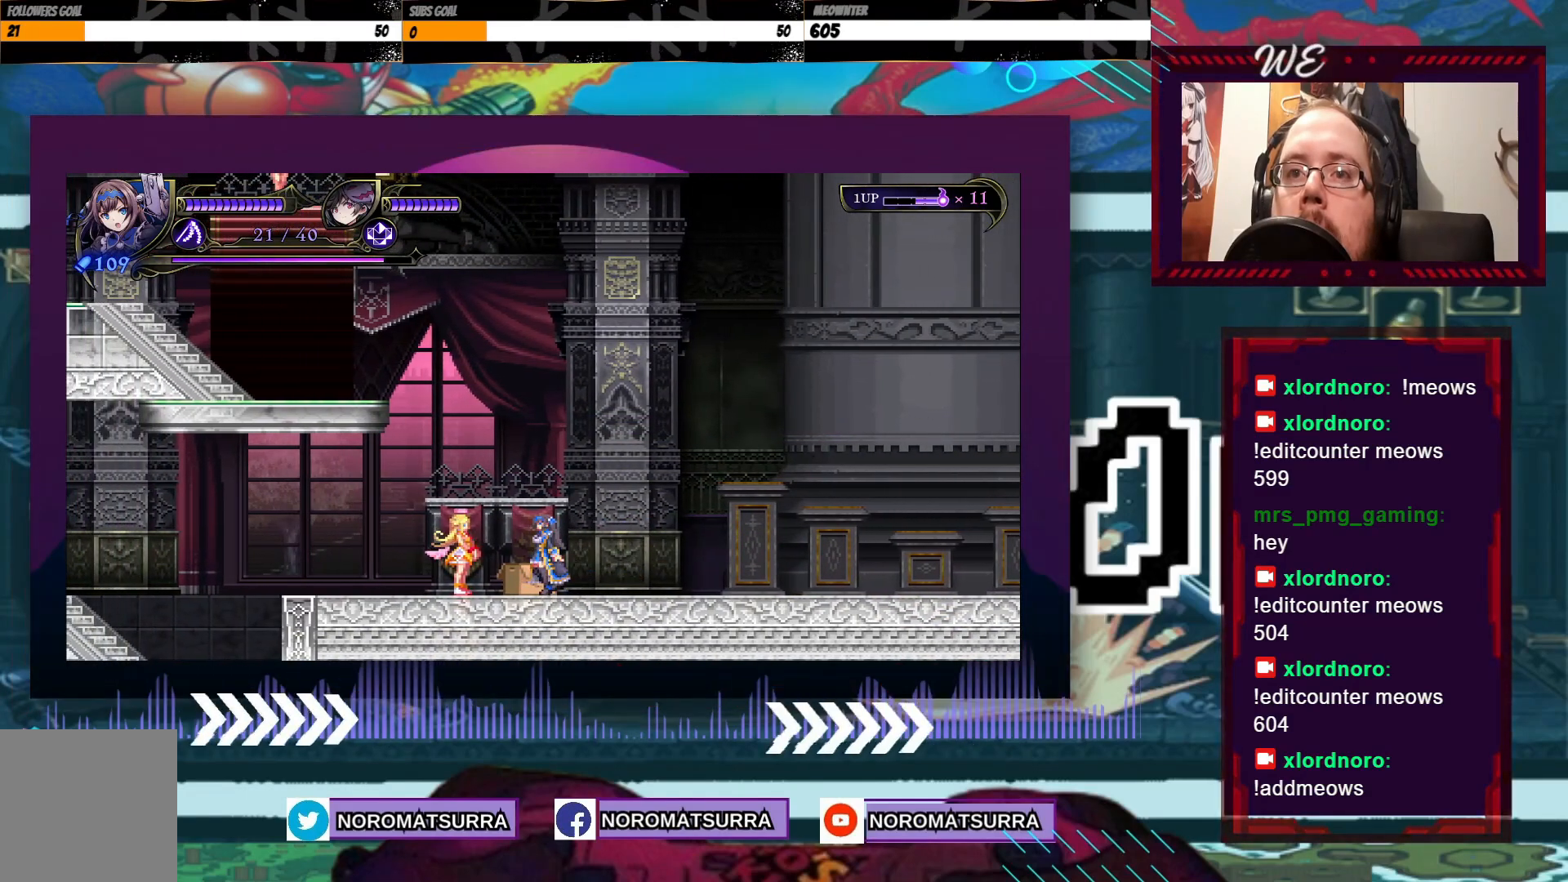
{"dt_ms": 500, "buttons": [], "left_stick": "down", "right_stick": "center", "events": [[333, "left_stick", "down"], [450, "left_stick", "center"], [500, "left_stick", "down"]]}
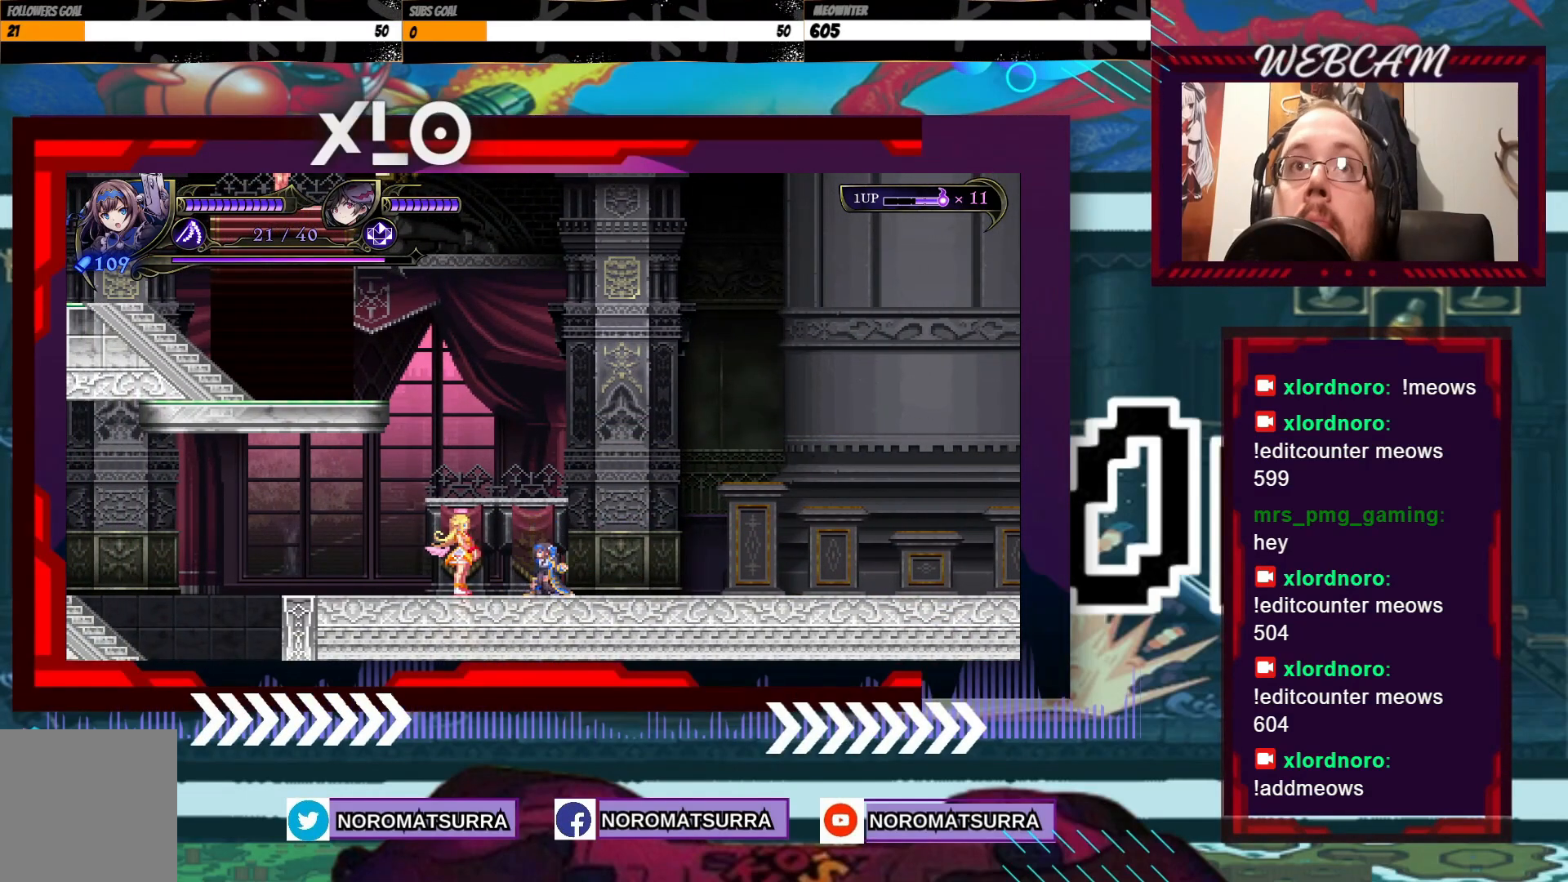
{"dt_ms": 500, "buttons": [], "left_stick": "center", "right_stick": "center", "events": [[450, "left_stick", "center"]]}
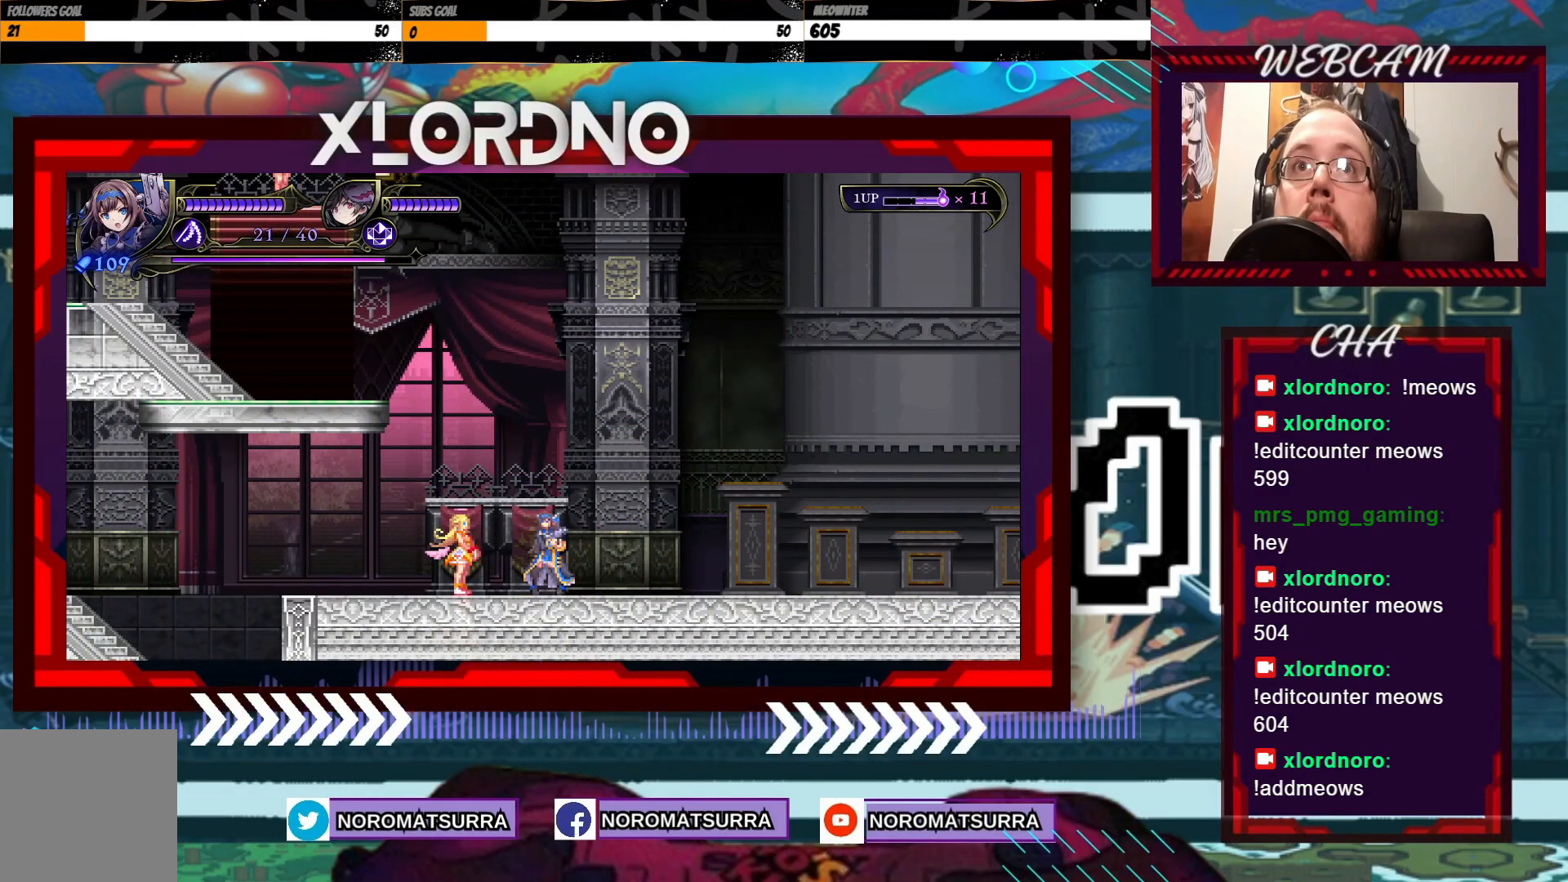
{"dt_ms": 500, "buttons": [], "left_stick": "center", "right_stick": "center", "events": []}
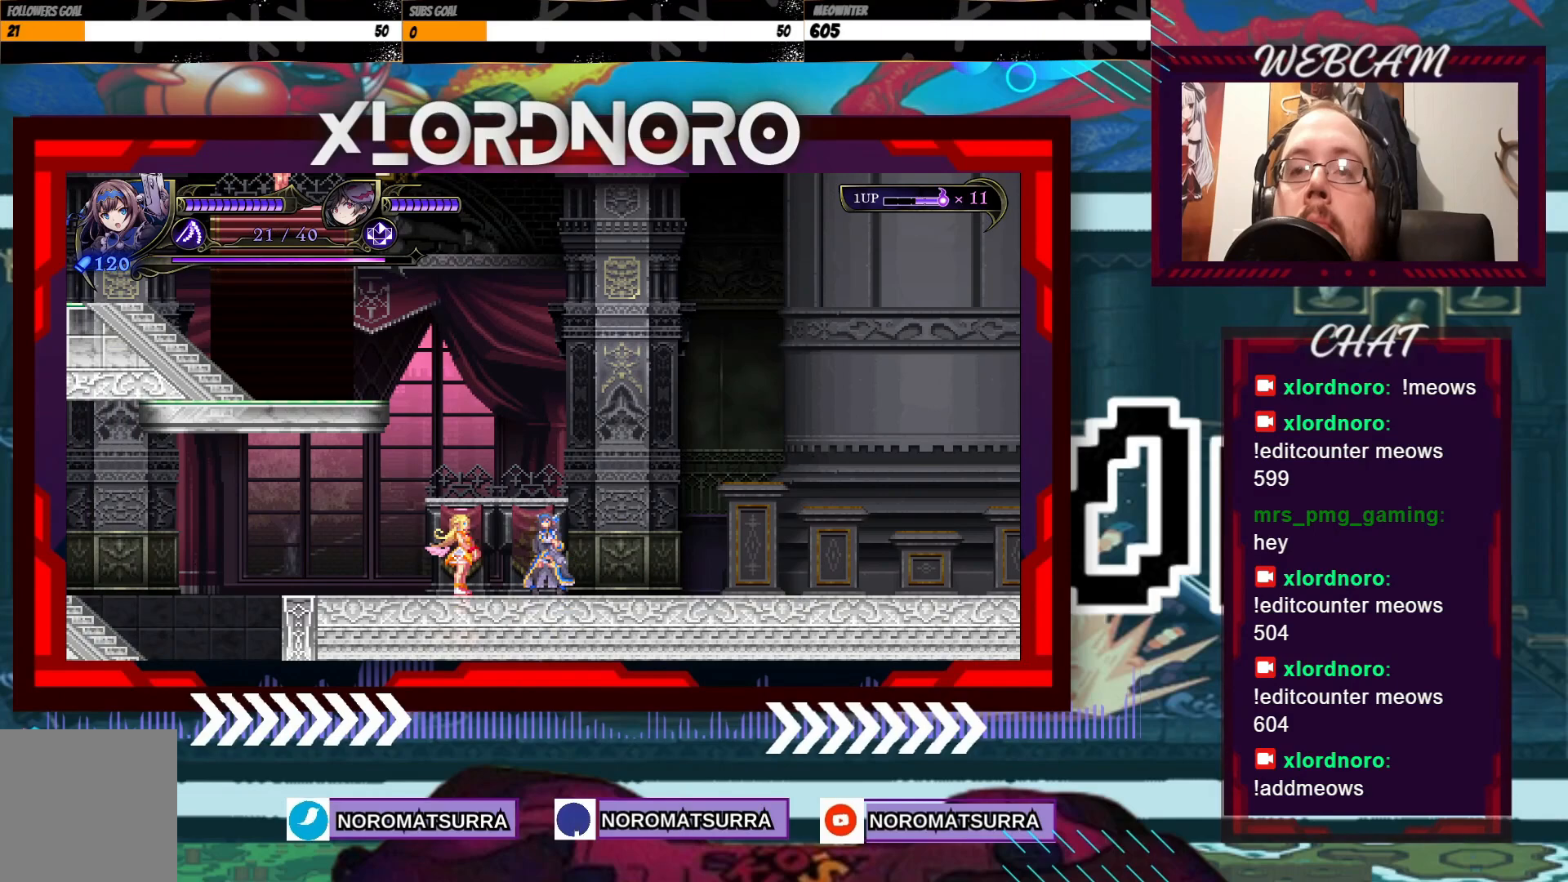
{"dt_ms": 500, "buttons": [], "left_stick": "center", "right_stick": "center", "events": [[200, "left_stick", "left"], [333, "left_stick", "center"]]}
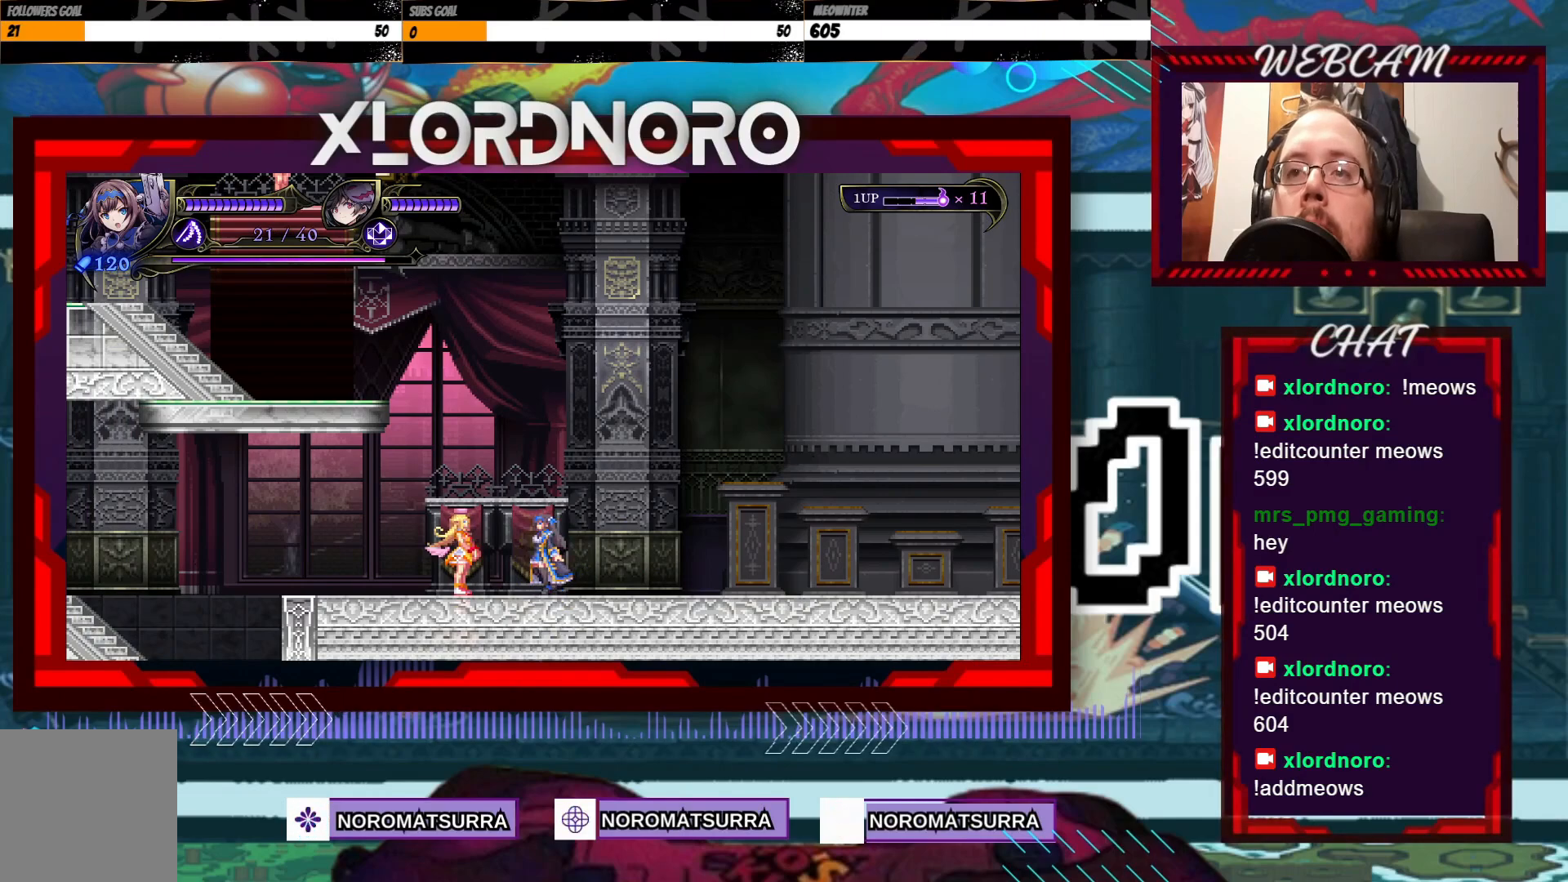
{"dt_ms": 500, "buttons": [], "left_stick": "center", "right_stick": "center"}
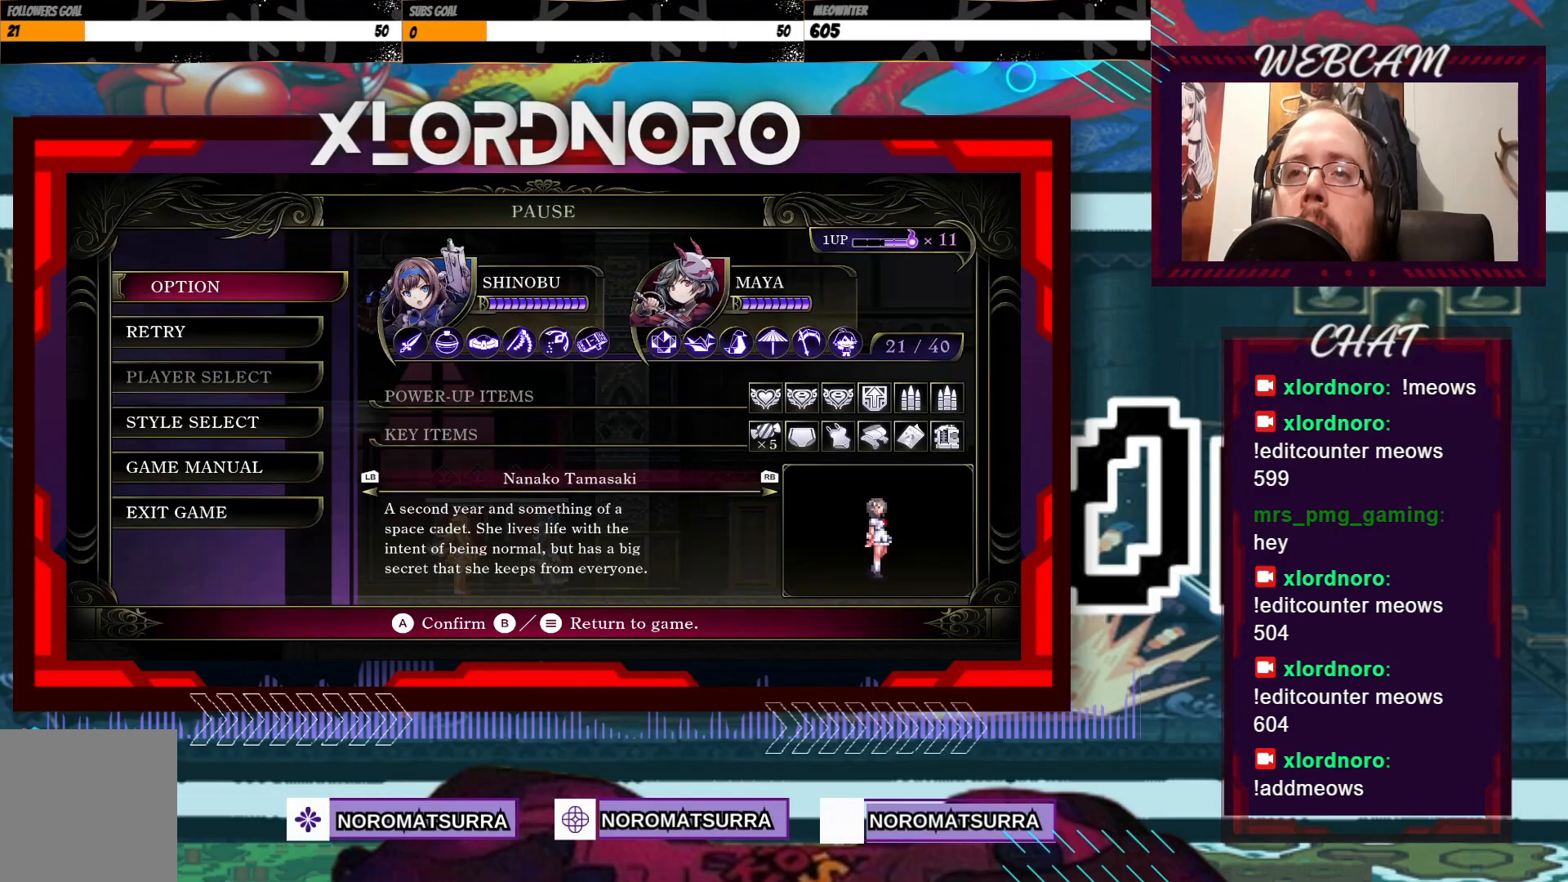
{"dt_ms": 500, "buttons": [], "left_stick": "center", "right_stick": "center", "events": []}
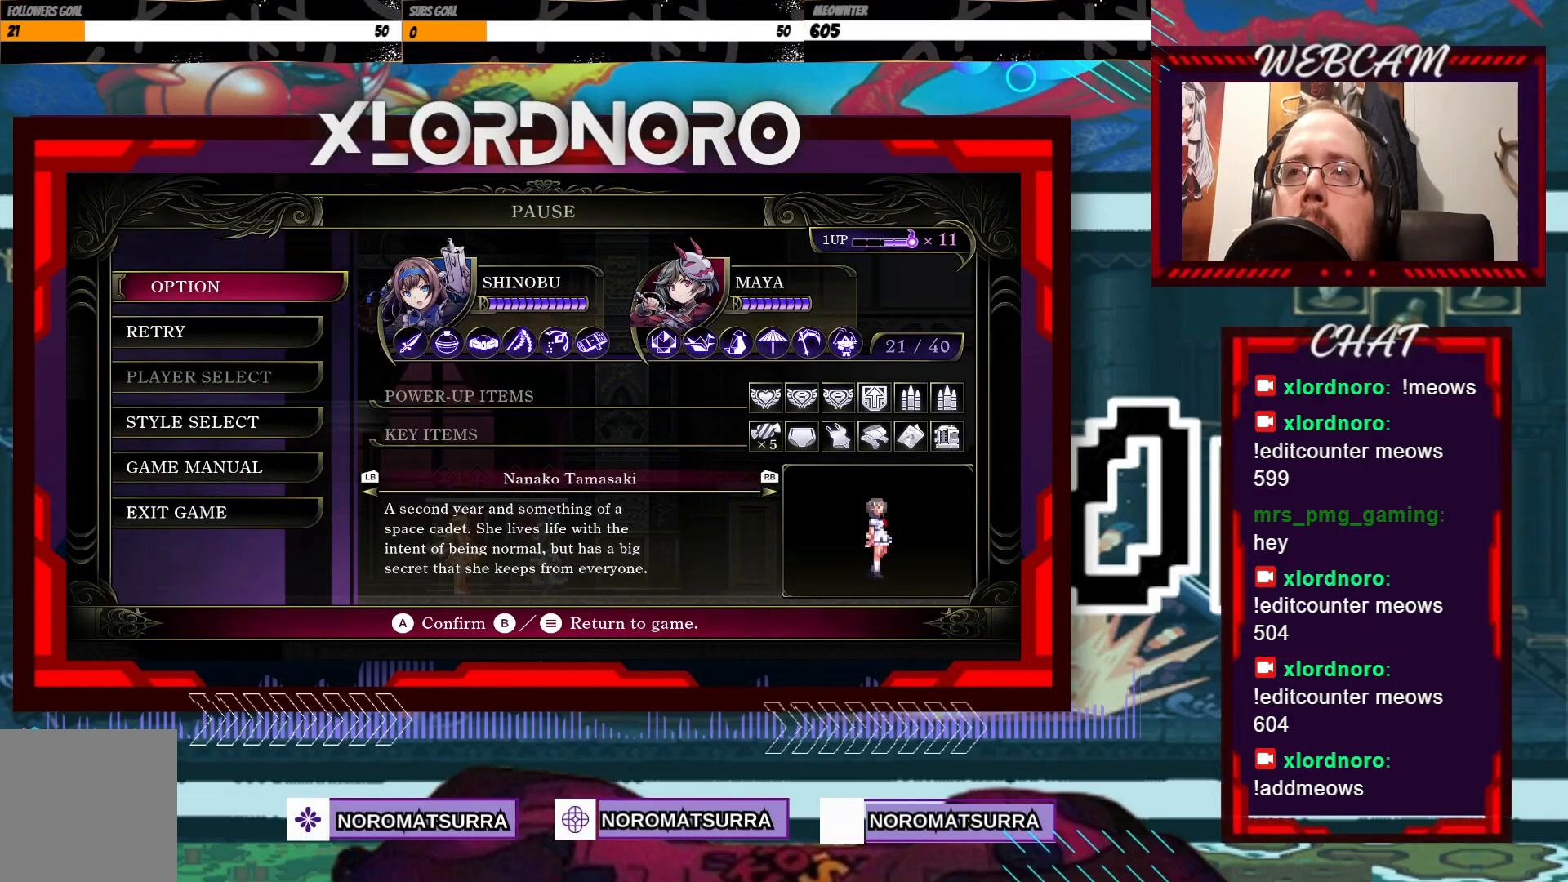
{"dt_ms": 500, "buttons": [], "left_stick": "center", "right_stick": "center", "events": []}
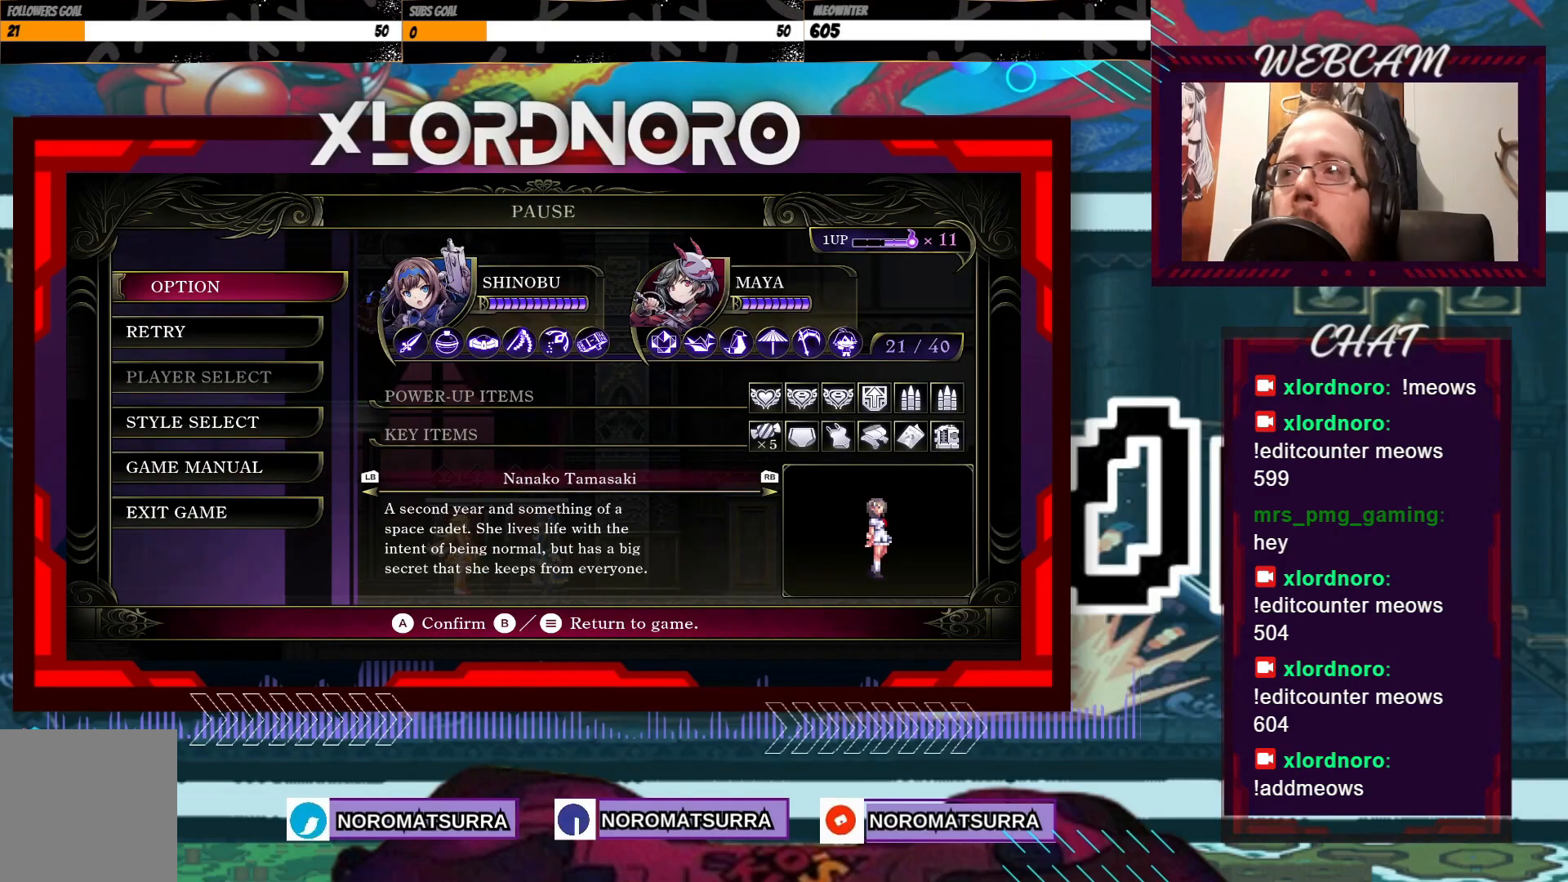
{"dt_ms": 500, "buttons": [], "left_stick": "center", "right_stick": "center", "events": [[200, "left_stick", "right"], [350, "left_stick", "center"]]}
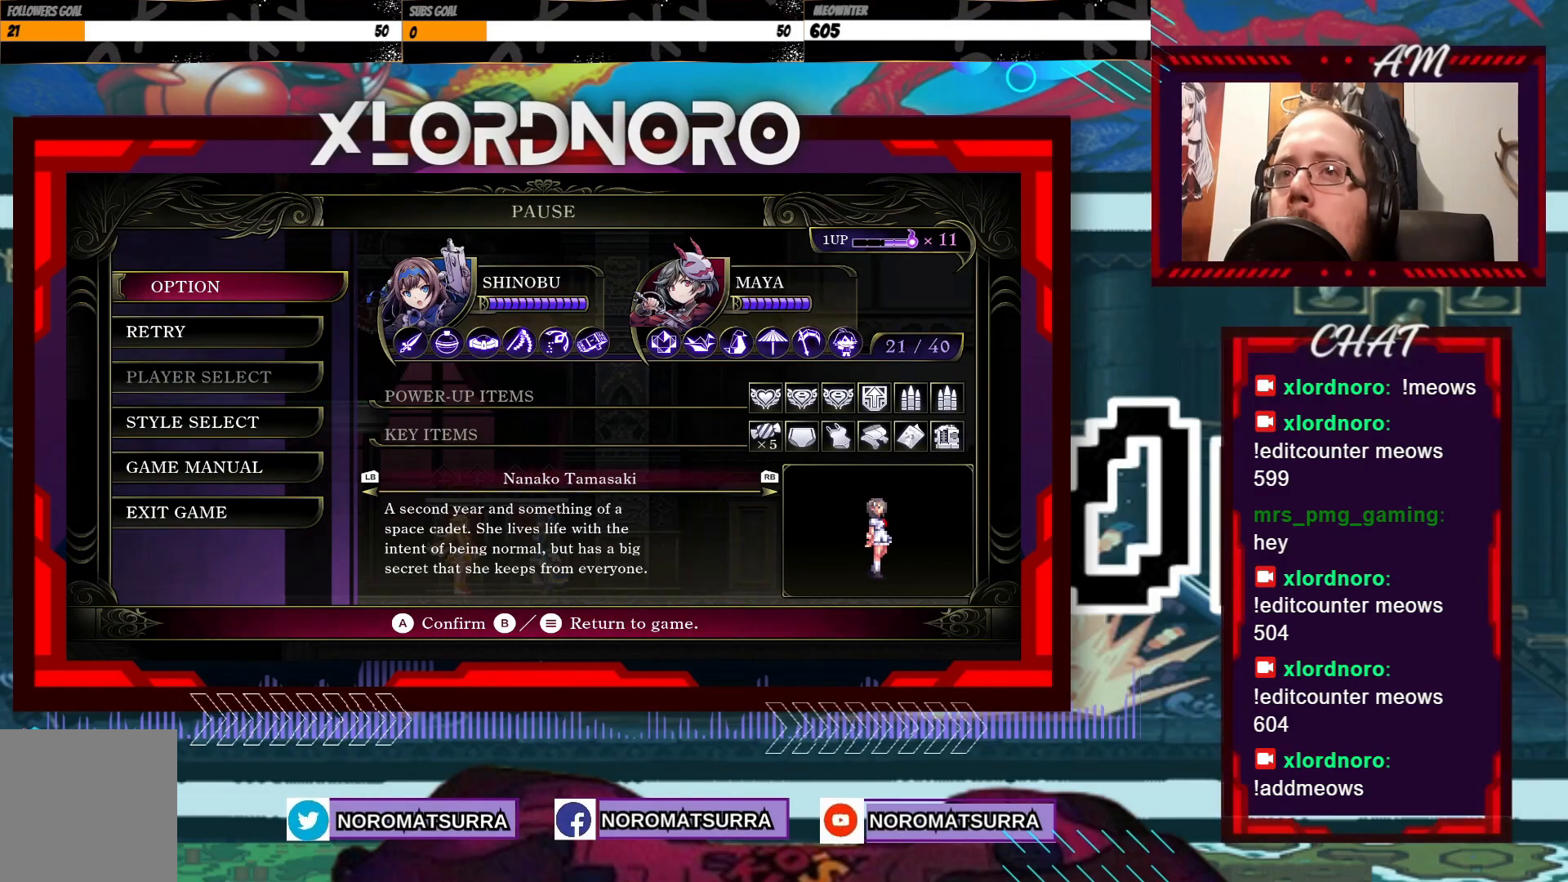
{"dt_ms": 500, "buttons": [], "left_stick": "center", "right_stick": "center", "events": []}
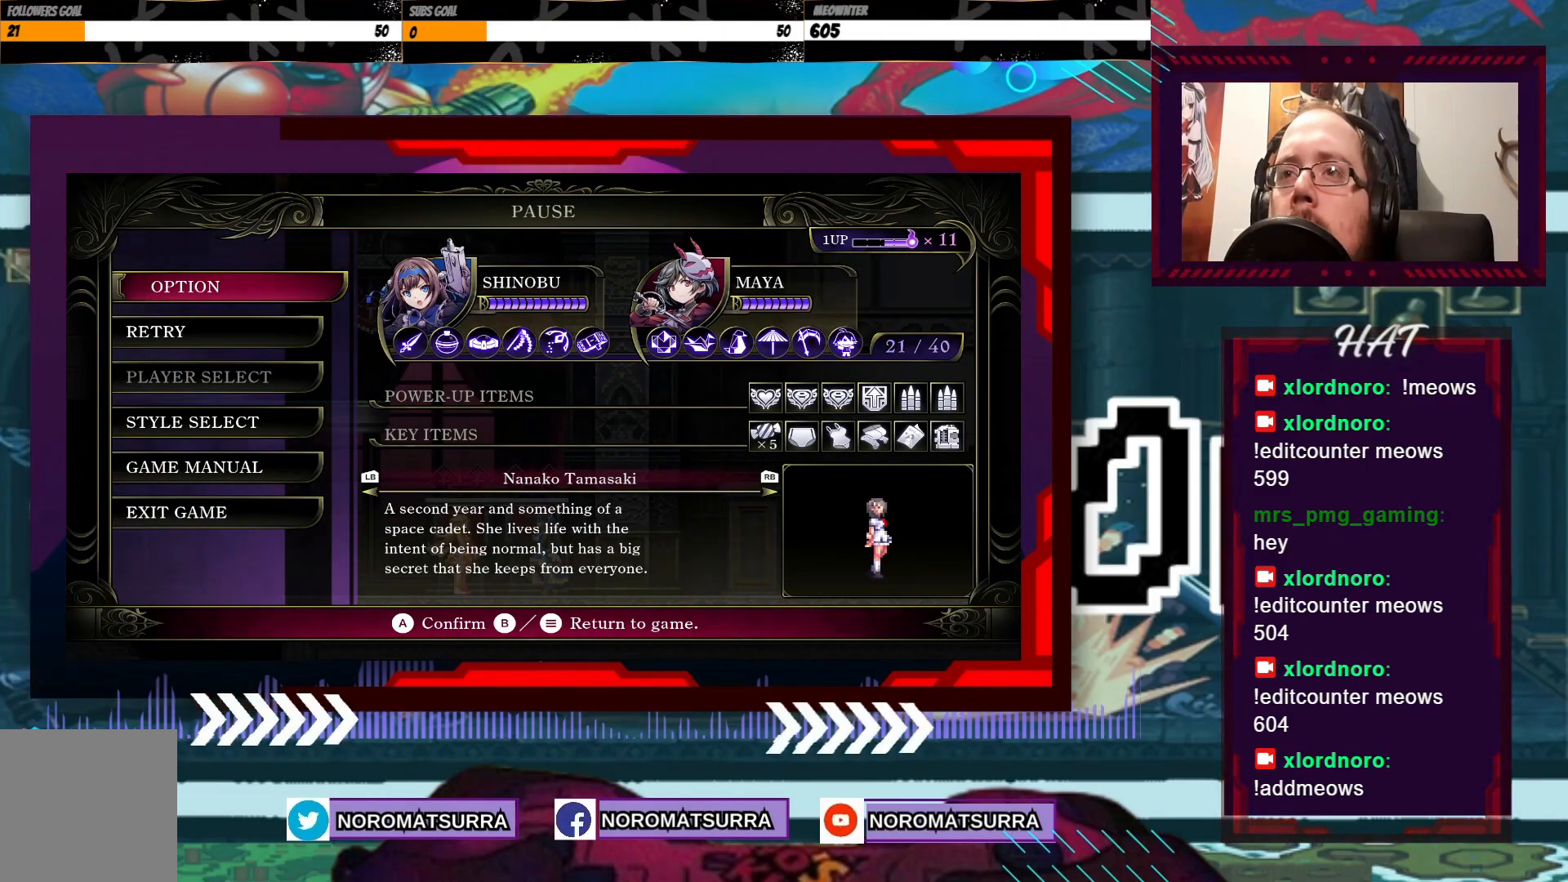
{"dt_ms": 500, "buttons": [], "left_stick": "center", "right_stick": "center", "events": []}
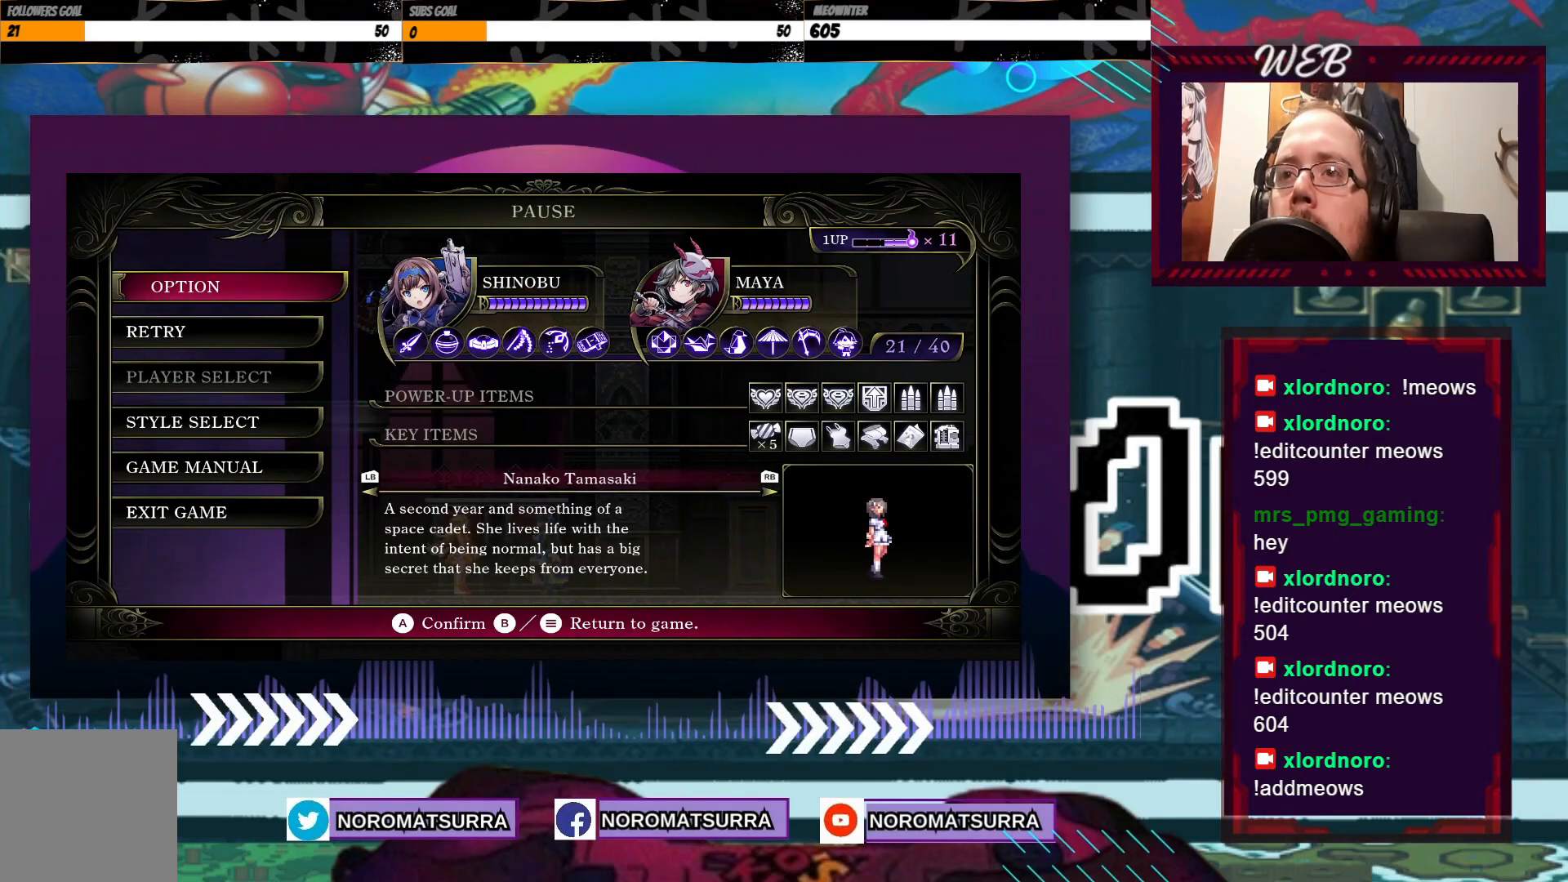
{"dt_ms": 500, "buttons": [], "left_stick": "center", "right_stick": "center", "events": []}
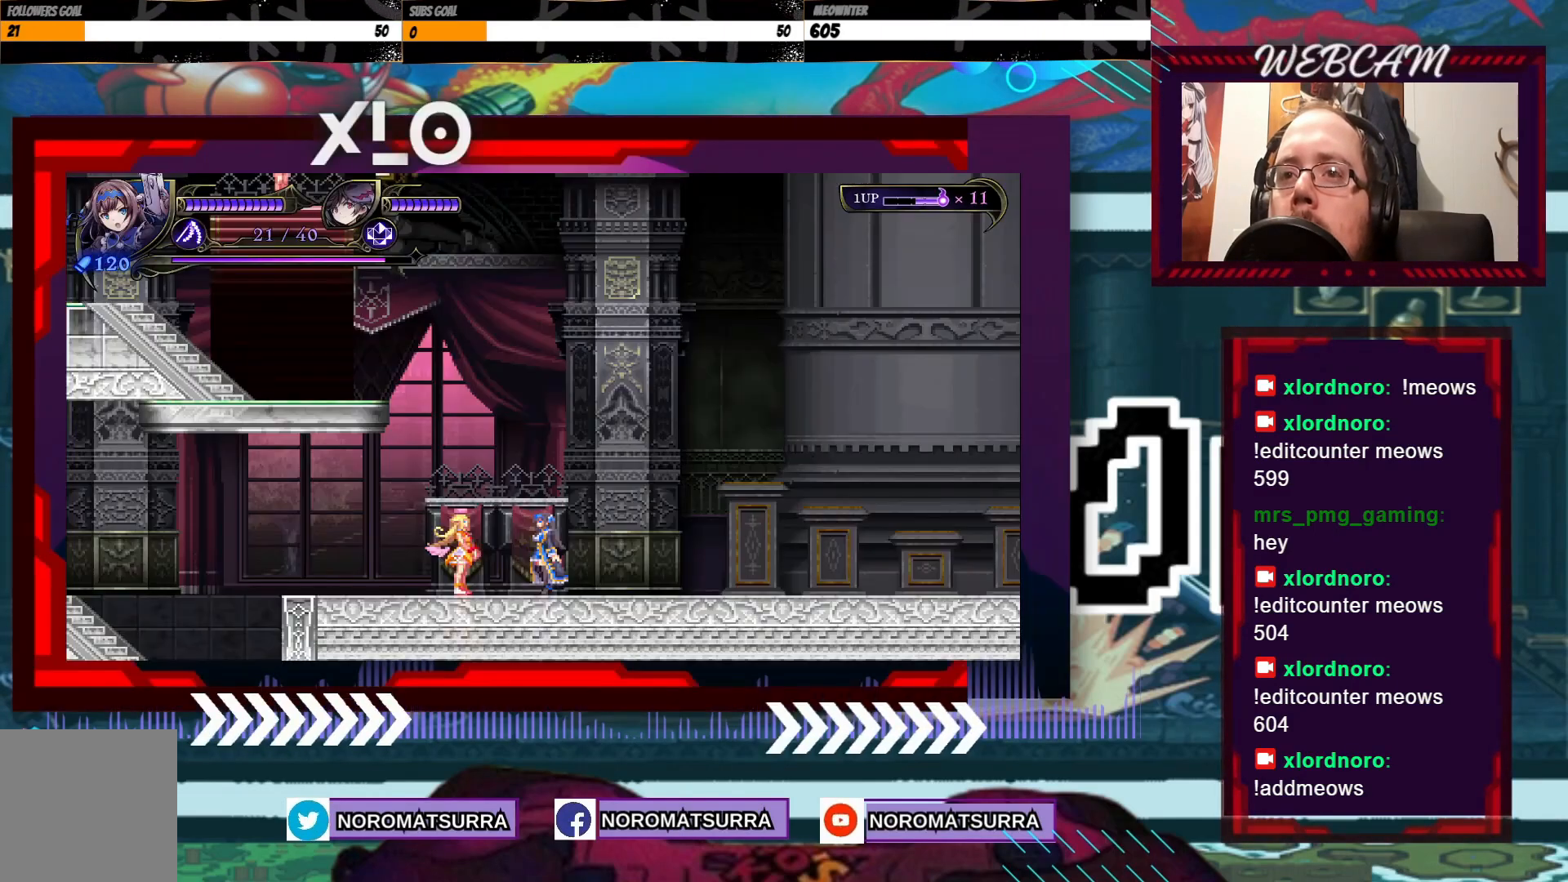
{"dt_ms": 500, "buttons": [], "left_stick": "center", "right_stick": "center", "events": []}
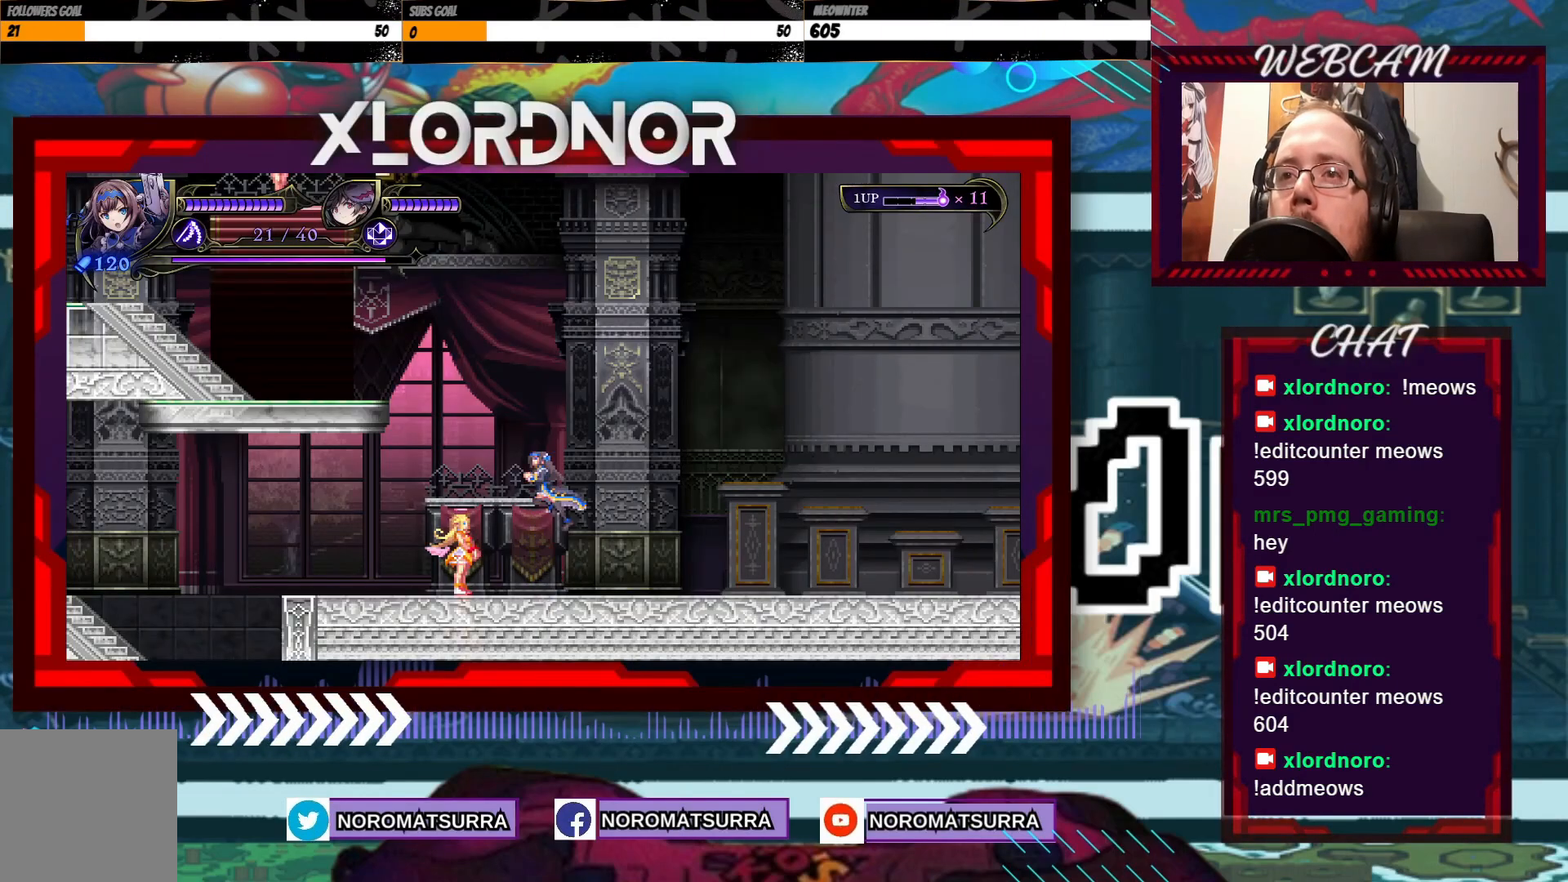
{"dt_ms": 1000, "buttons": [], "left_stick": "left", "right_stick": "center", "events": [[500, "left_stick", "left"]]}
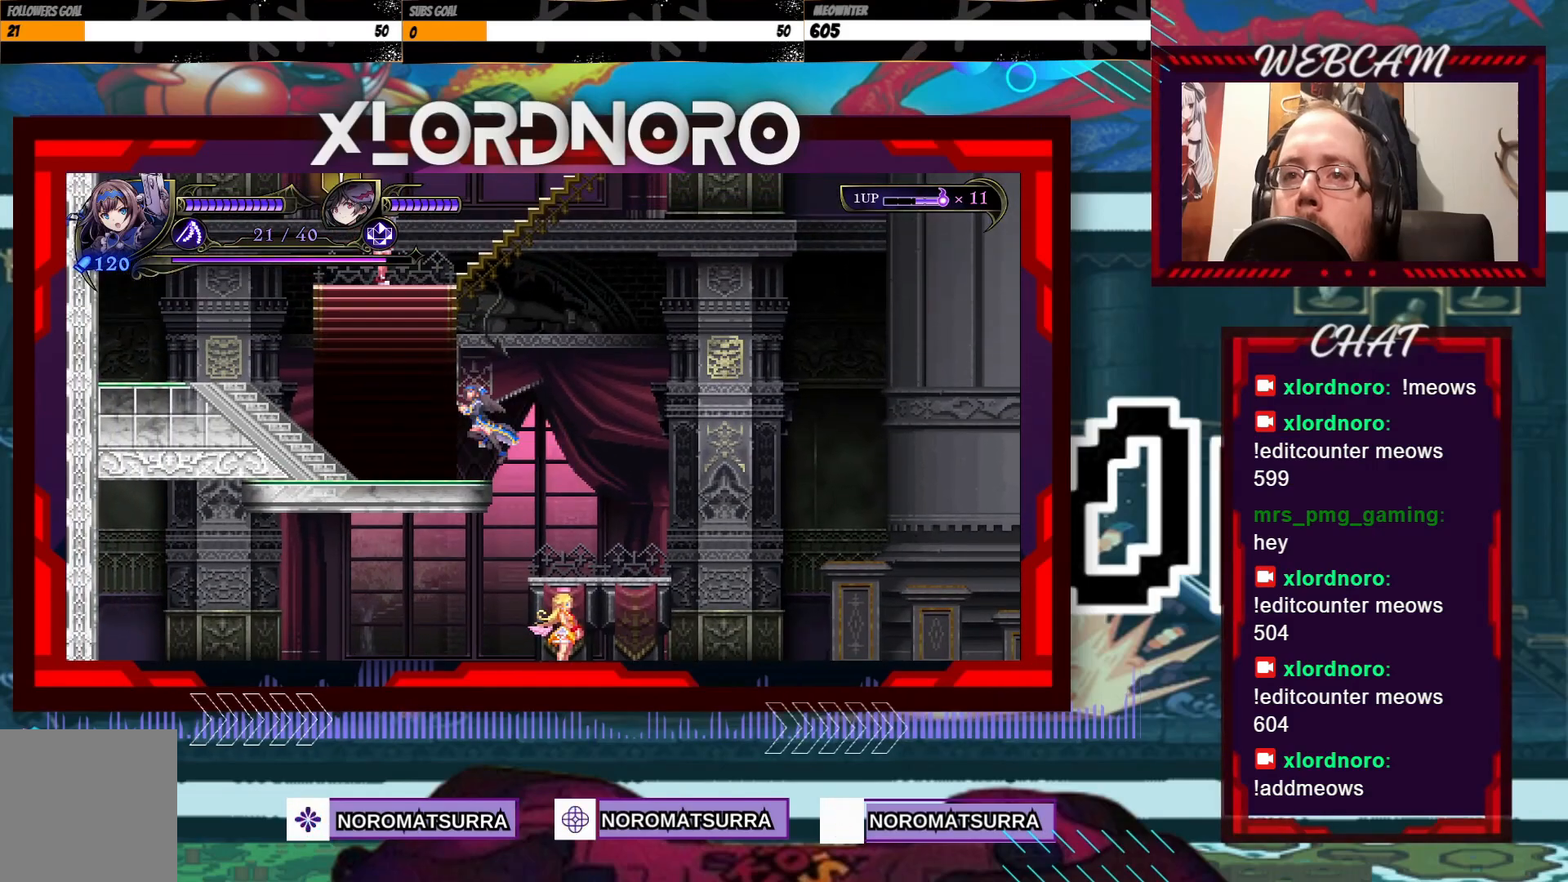
{"dt_ms": 500, "buttons": [], "left_stick": "left", "right_stick": "center", "events": []}
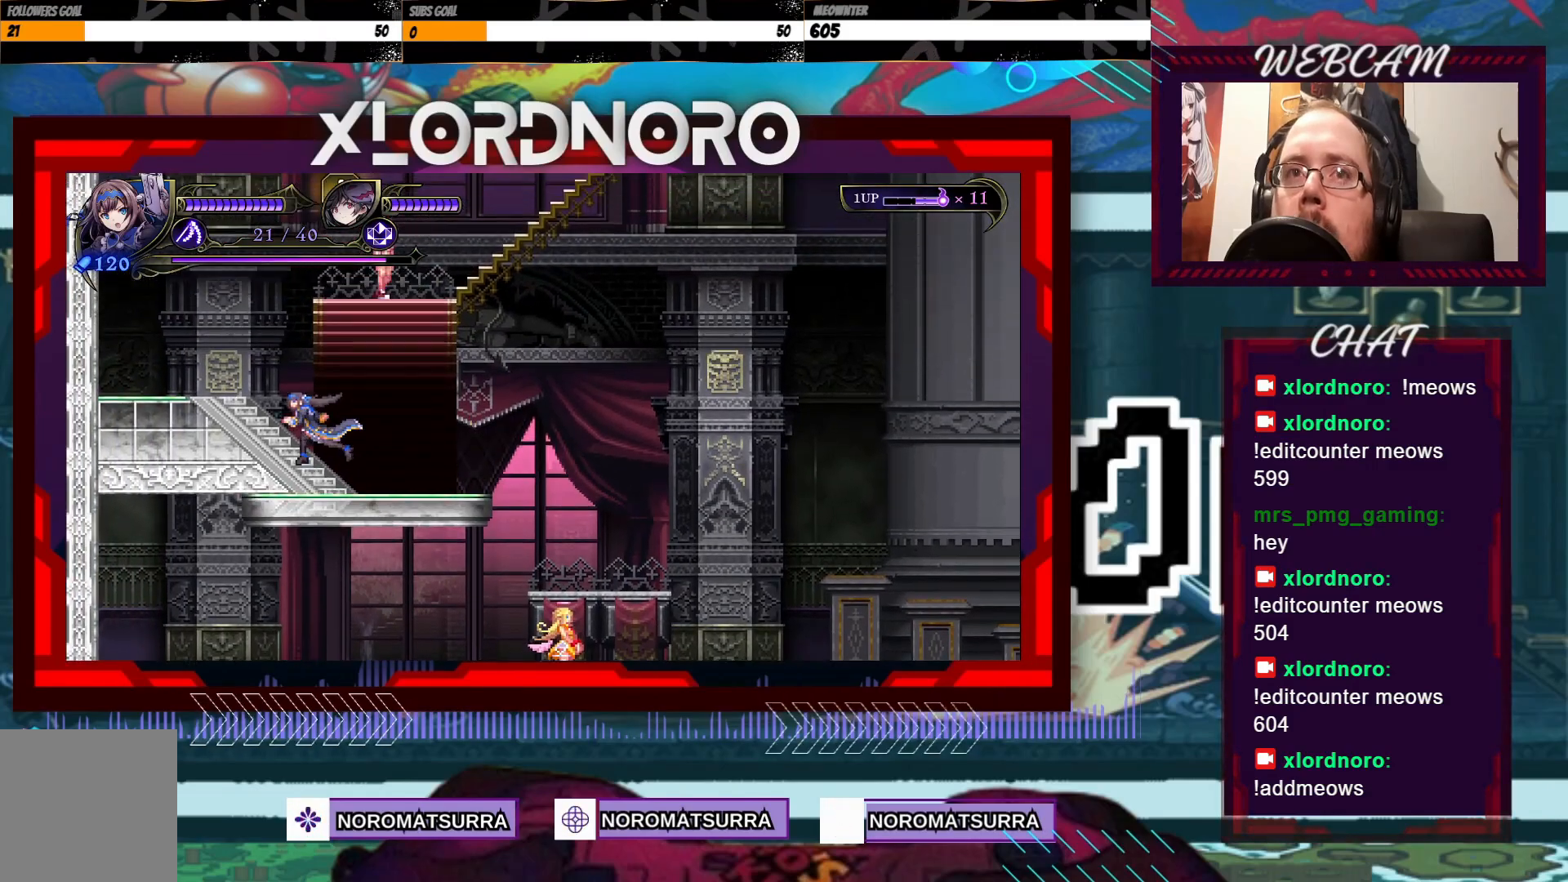
{"dt_ms": 500, "buttons": [], "left_stick": "right", "right_stick": "center", "events": [[300, "left_stick", "center"], [350, "left_stick", "right"]]}
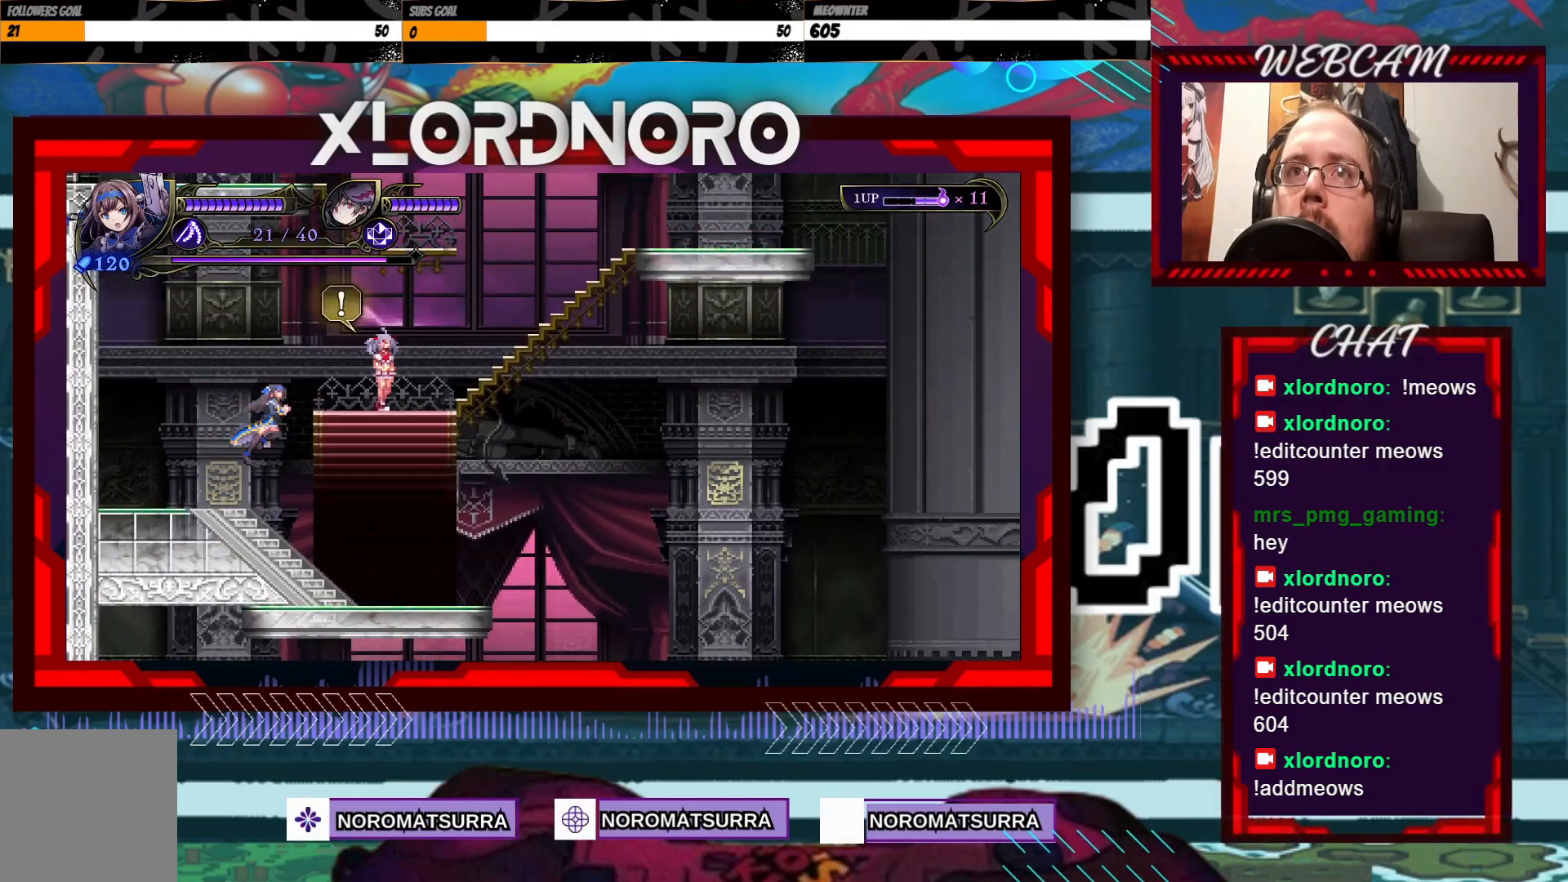
{"dt_ms": 500, "buttons": [], "left_stick": "left", "right_stick": "center", "events": [[500, "left_stick", "left"]]}
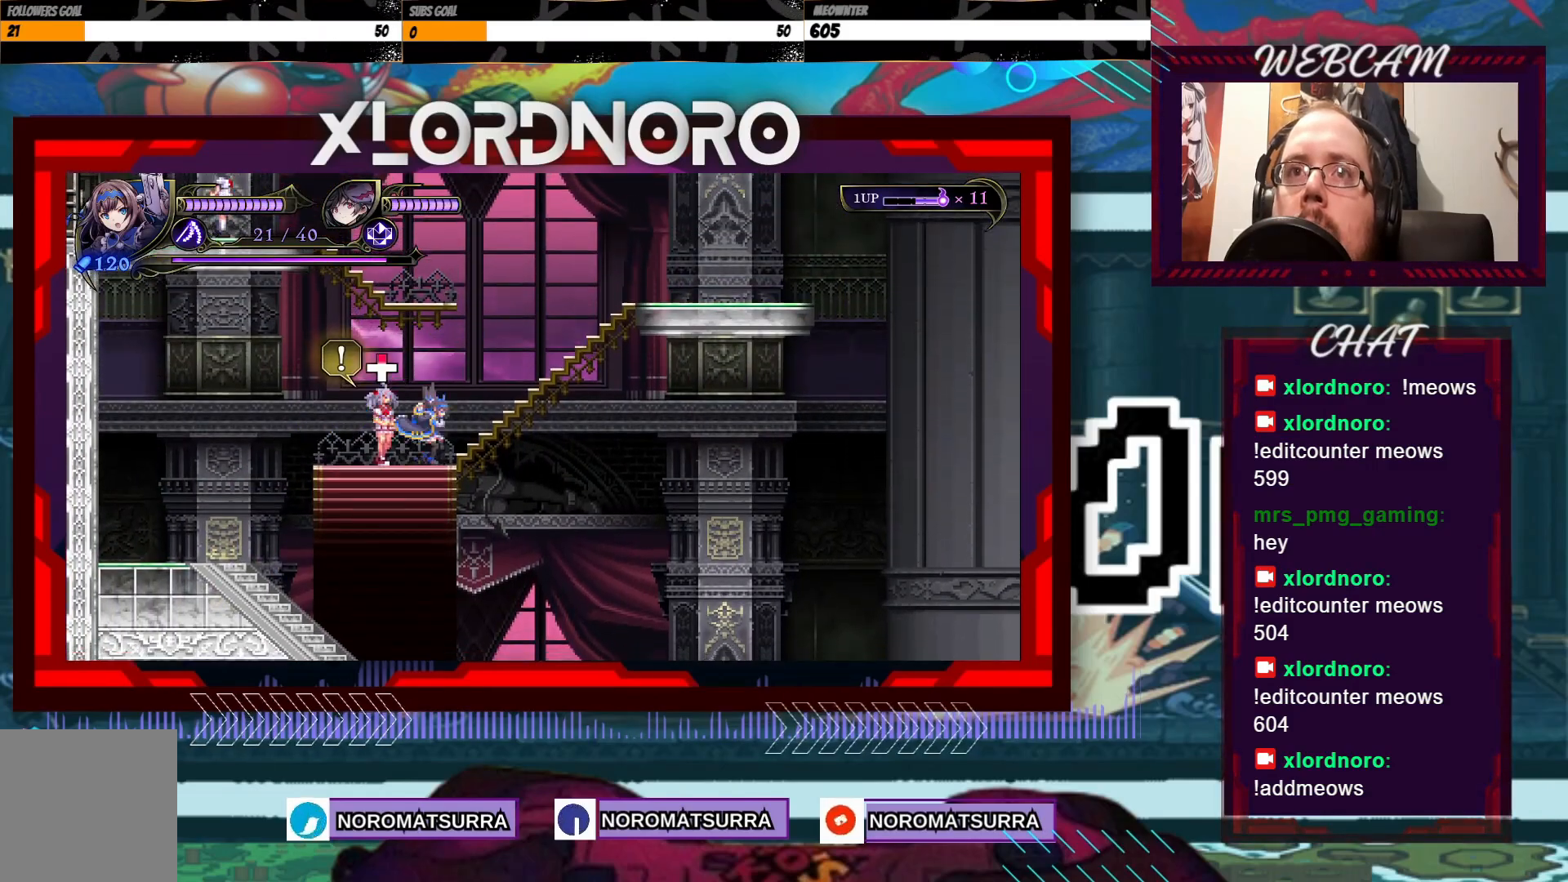
{"dt_ms": 500, "buttons": [], "left_stick": "center", "right_stick": "center", "events": [[100, "left_stick", "center"], [283, "left_stick", "up"], [483, "left_stick", "center"]]}
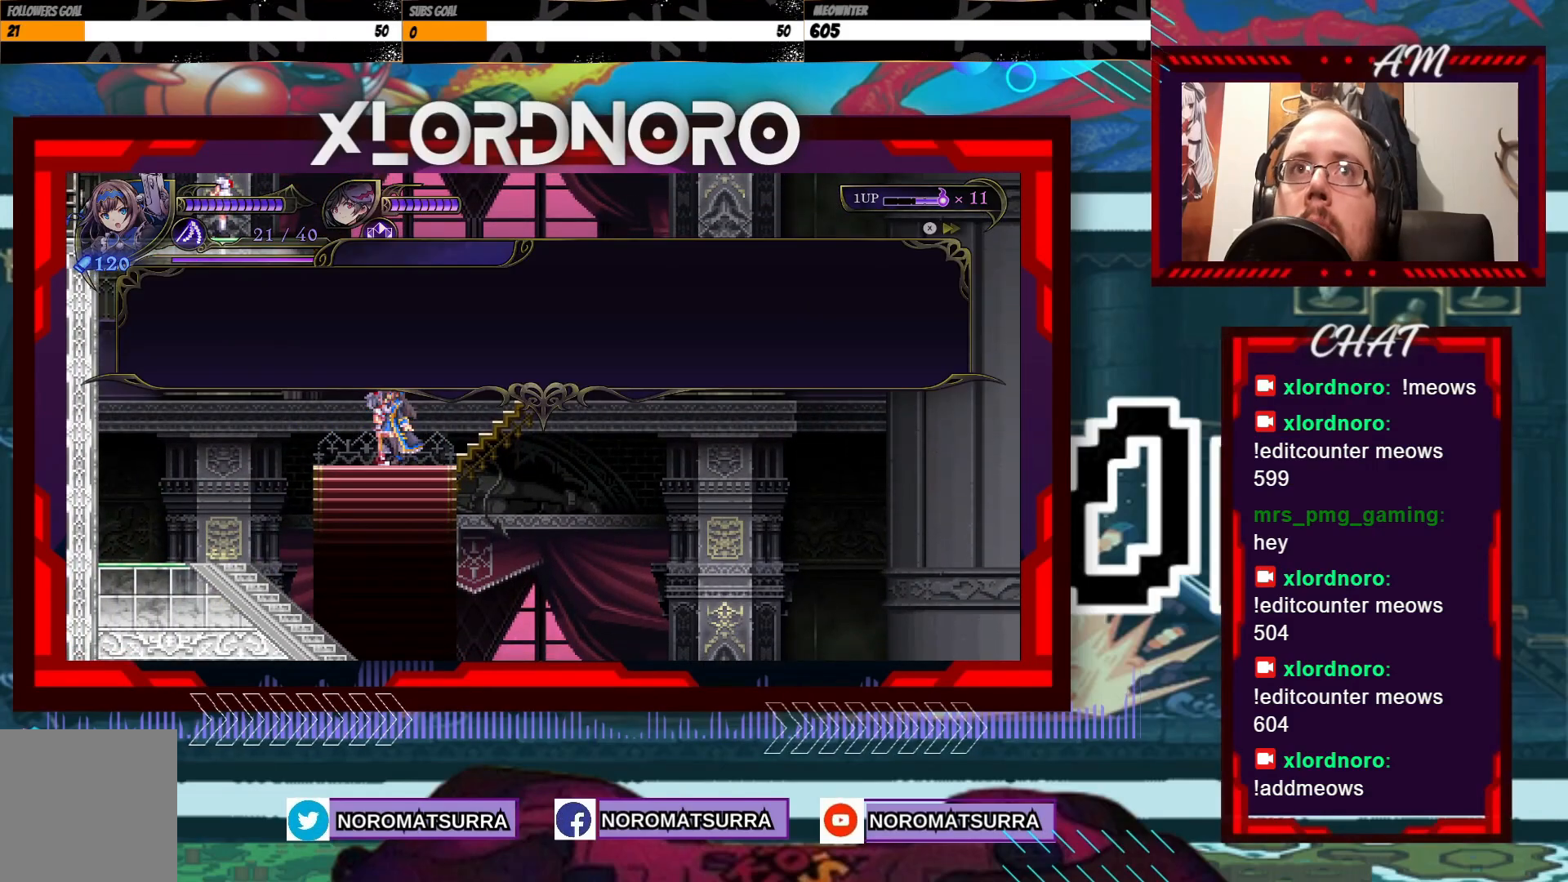
{"dt_ms": 500, "buttons": [], "left_stick": "center", "right_stick": "center", "events": []}
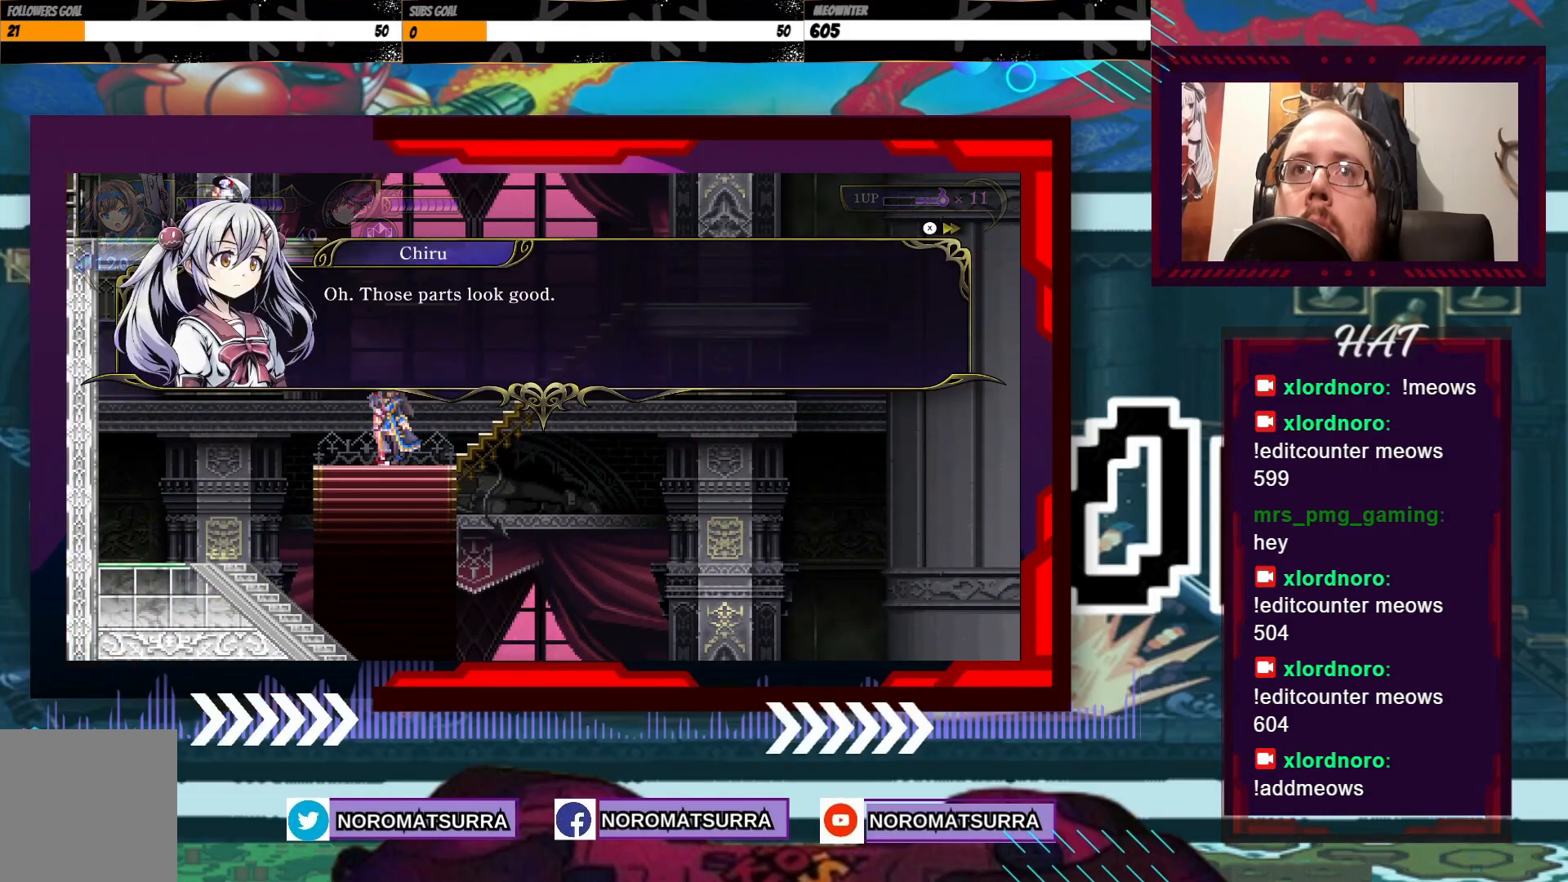
{"dt_ms": 500, "buttons": [], "left_stick": "center", "right_stick": "center", "events": []}